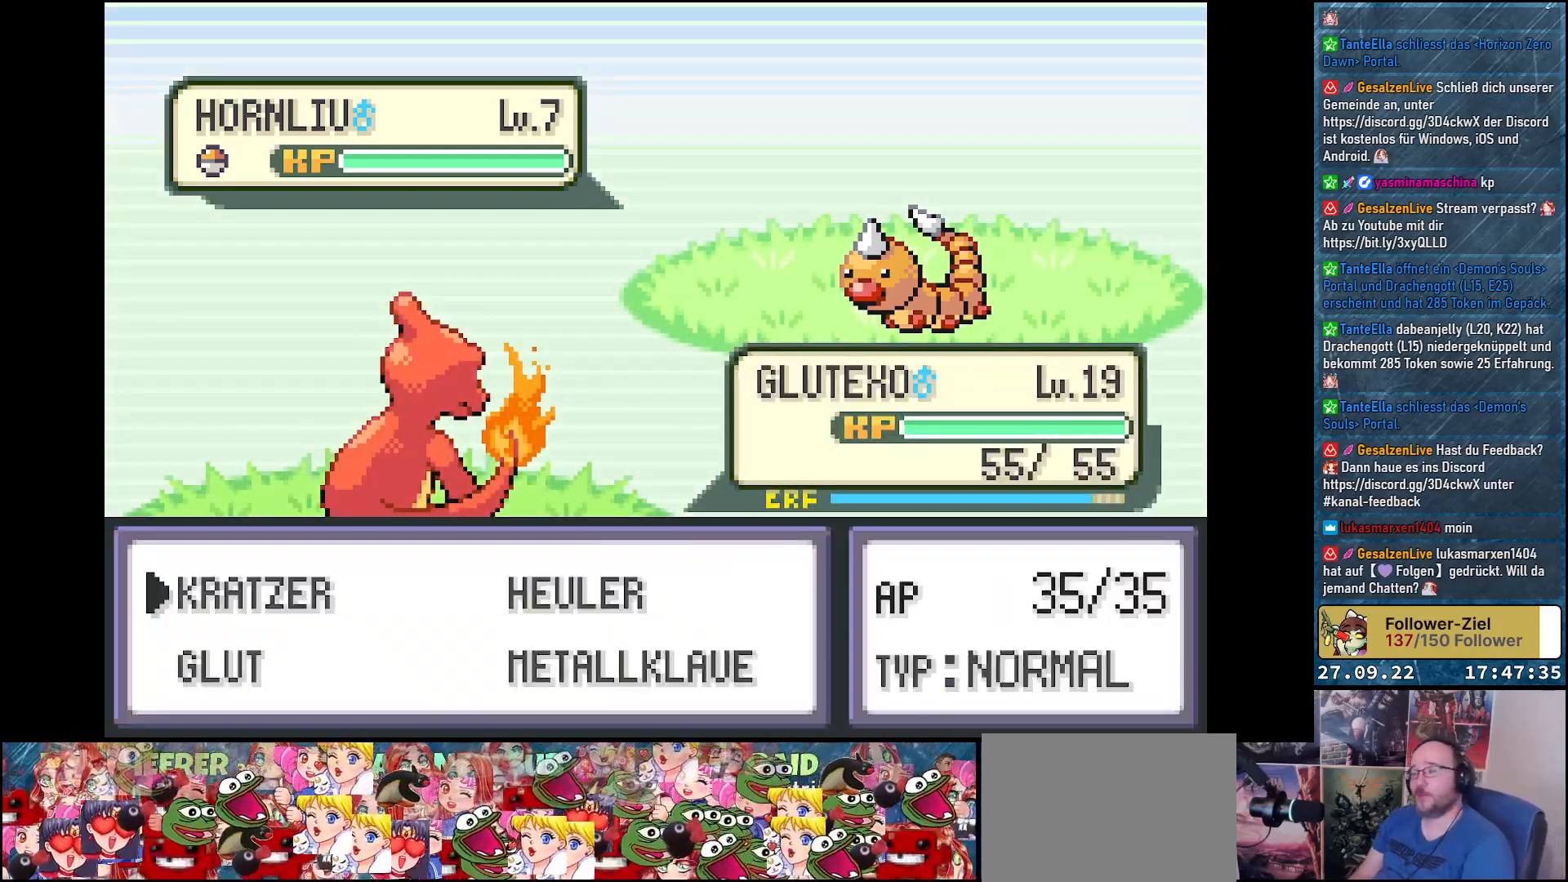
Gameplay with a controller (Xbox layout); each line is a JSON object with the inputs held at the frame after it. "events" lists button and stick changes between this image and that frame as [ms after this image, input, new state], when the widget could be followed in between.
{"buttons": [], "left_stick": "center", "right_stick": "center", "events": [[200, "B", "down"], [283, "B", "up"]]}
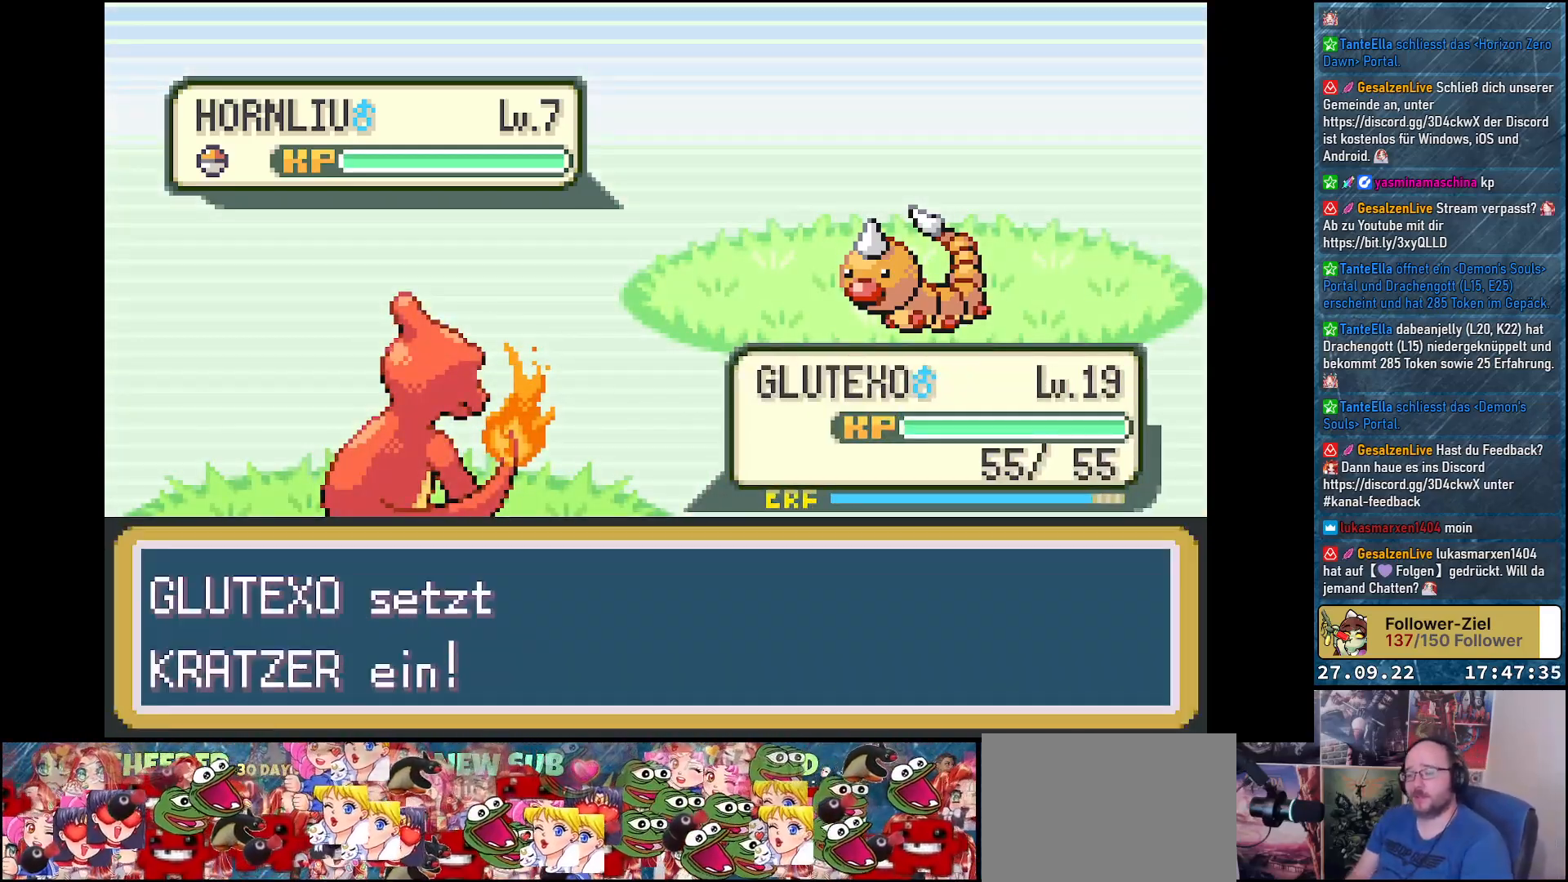
{"buttons": [], "left_stick": "center", "right_stick": "center", "events": []}
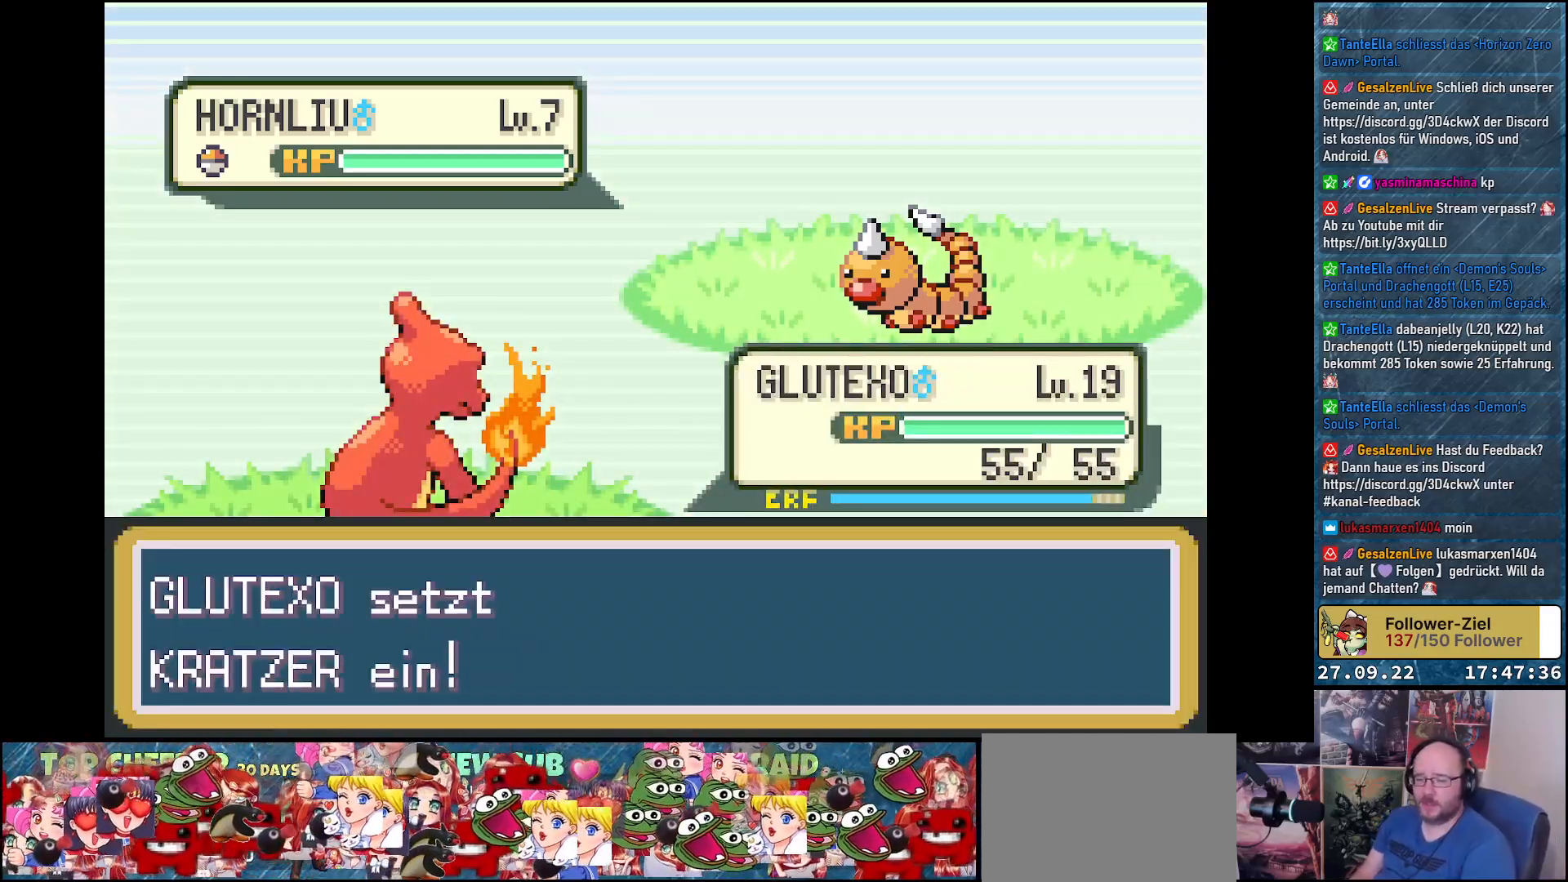
{"buttons": [], "left_stick": "center", "right_stick": "center", "events": []}
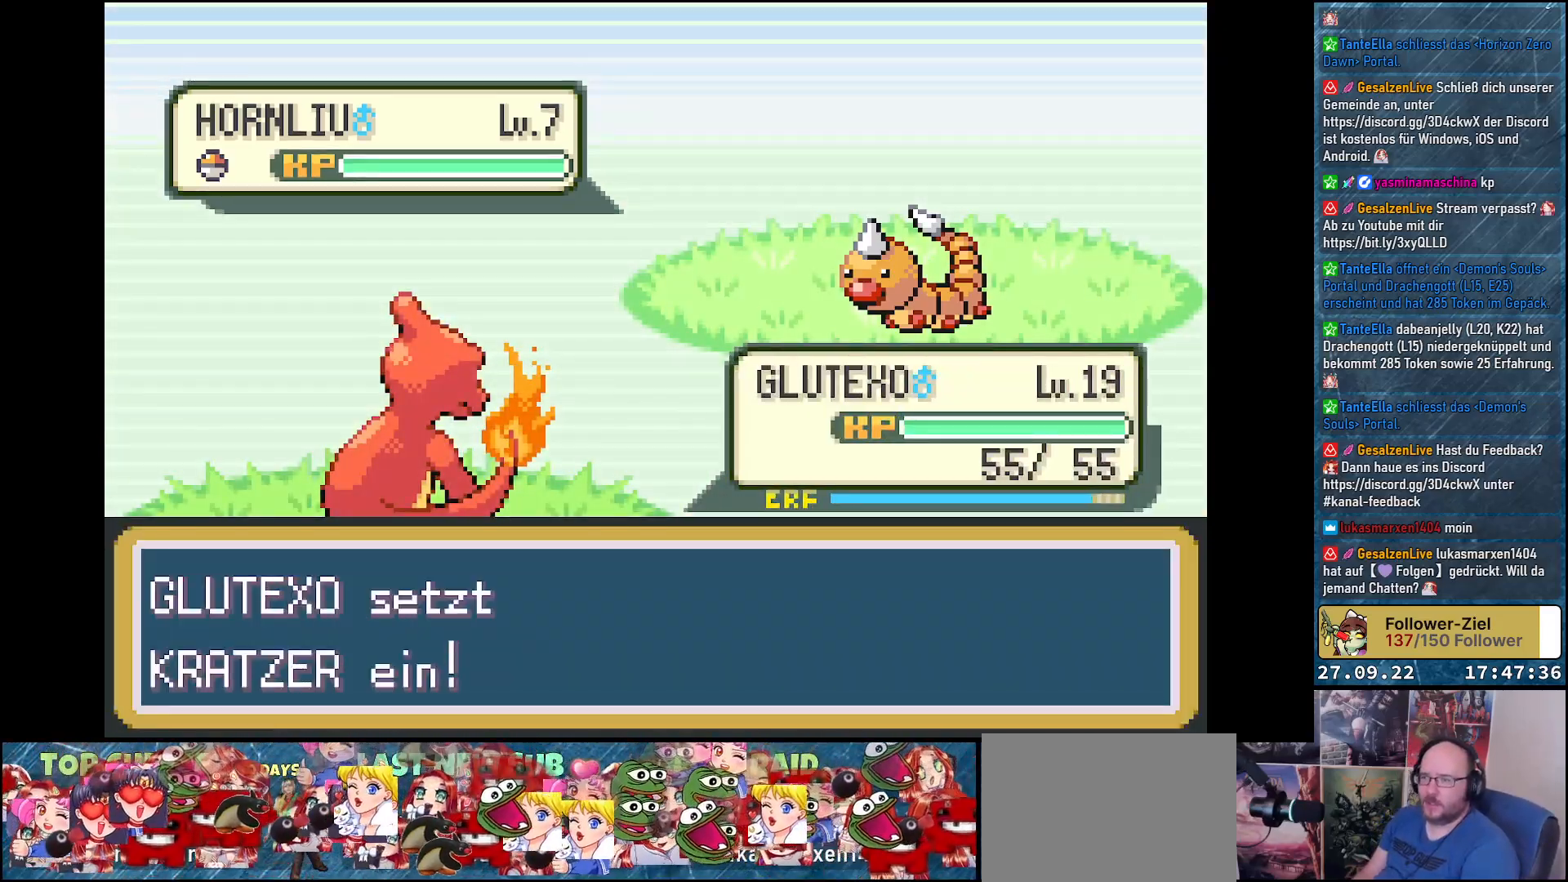
{"buttons": [], "left_stick": "center", "right_stick": "center", "events": []}
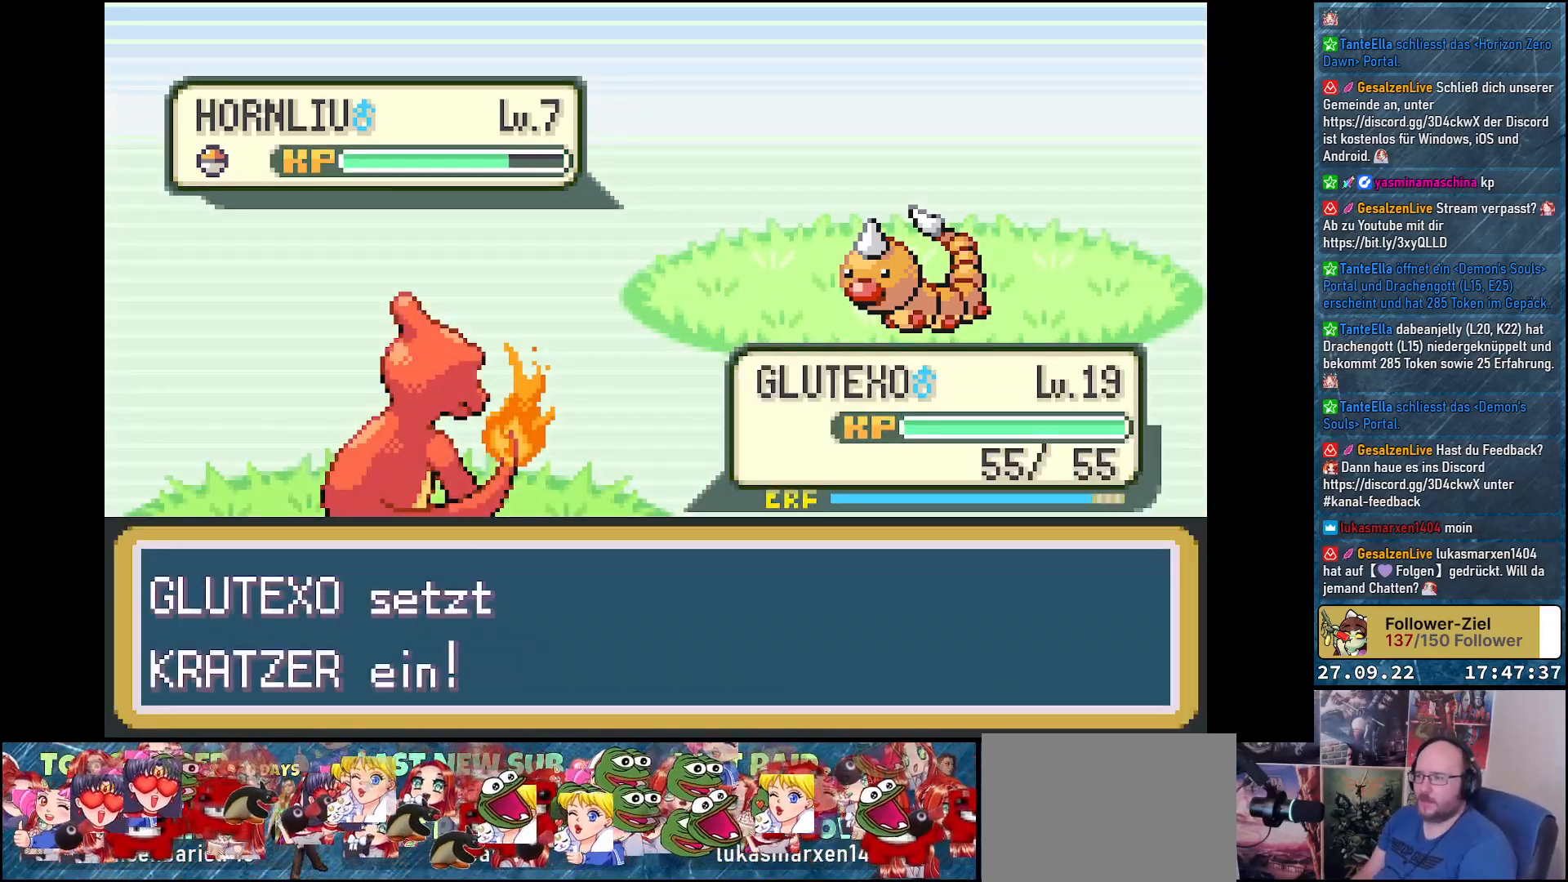
{"buttons": [], "left_stick": "center", "right_stick": "center", "events": []}
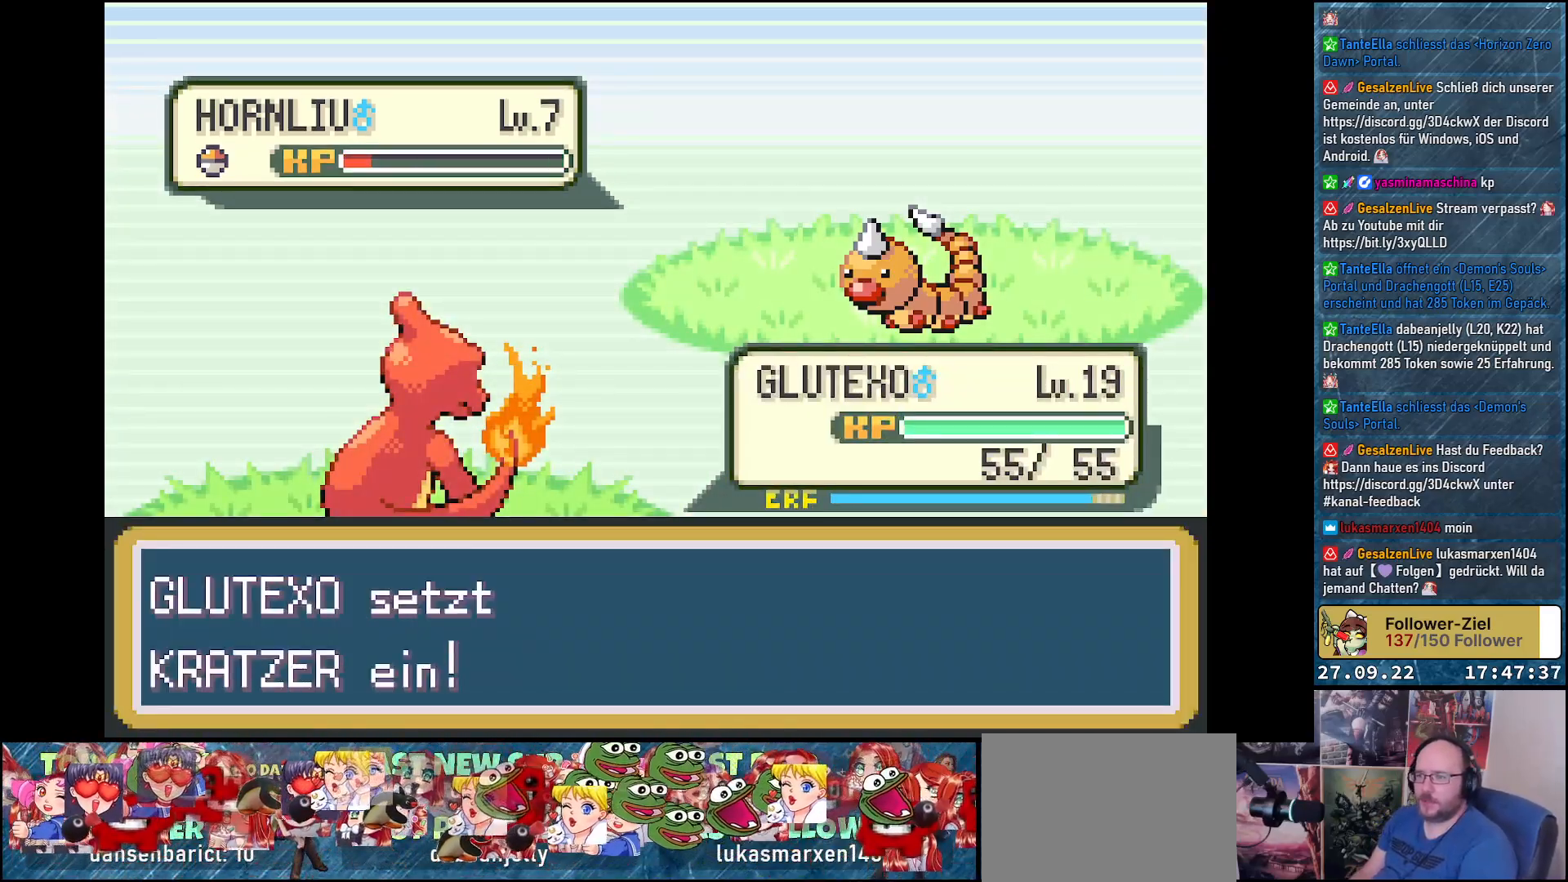
{"buttons": [], "left_stick": "center", "right_stick": "center", "events": []}
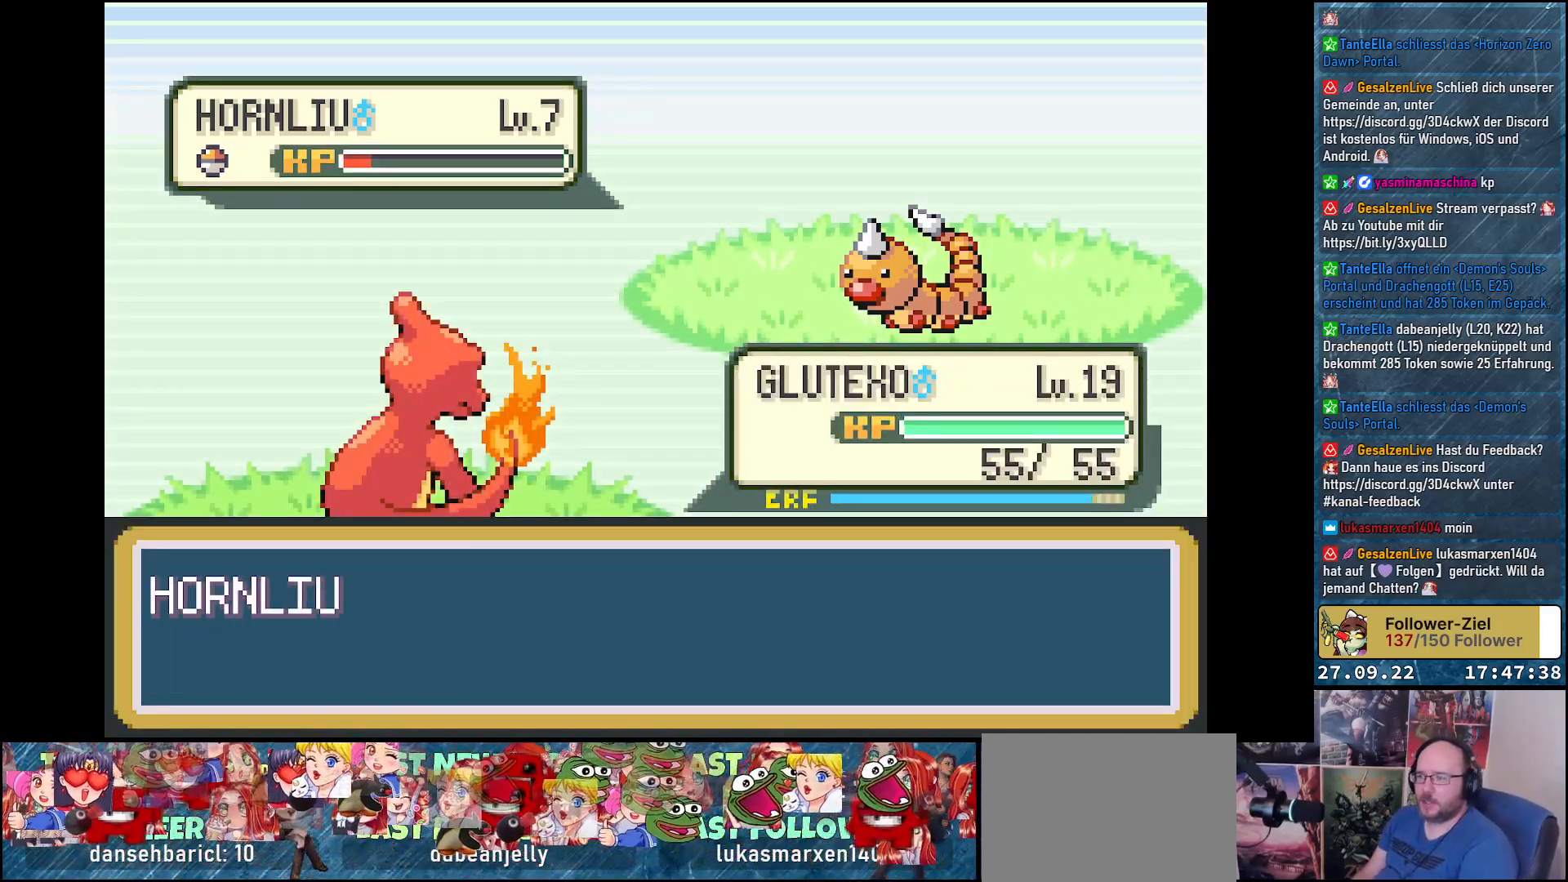
{"buttons": [], "left_stick": "center", "right_stick": "center", "events": []}
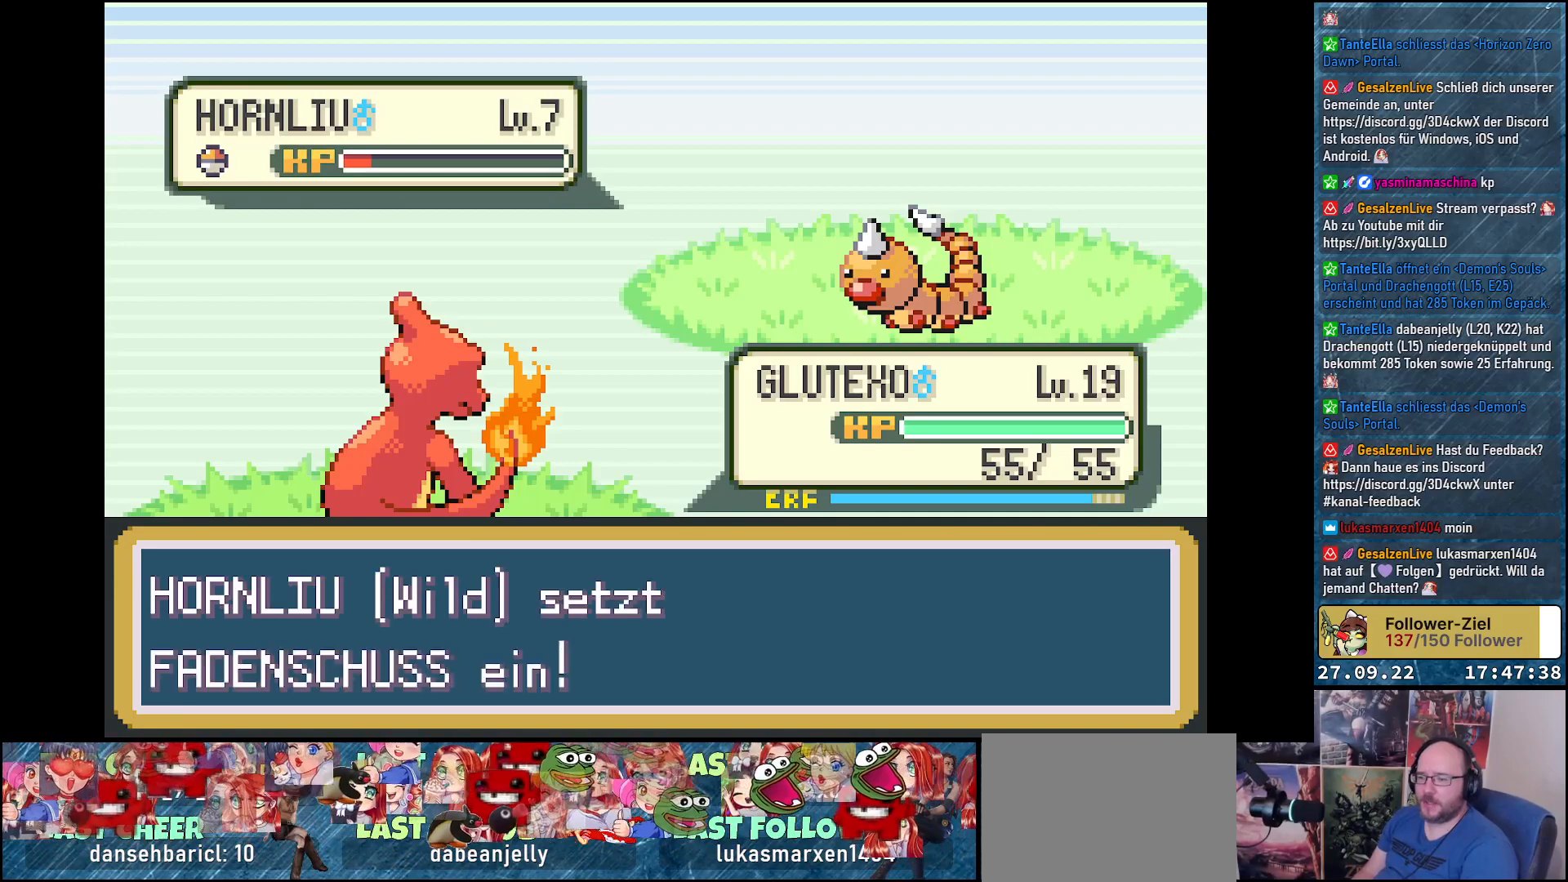
{"buttons": ["B"], "left_stick": "center", "right_stick": "center", "events": [[84, "B", "down"], [167, "B", "up"], [451, "B", "down"]]}
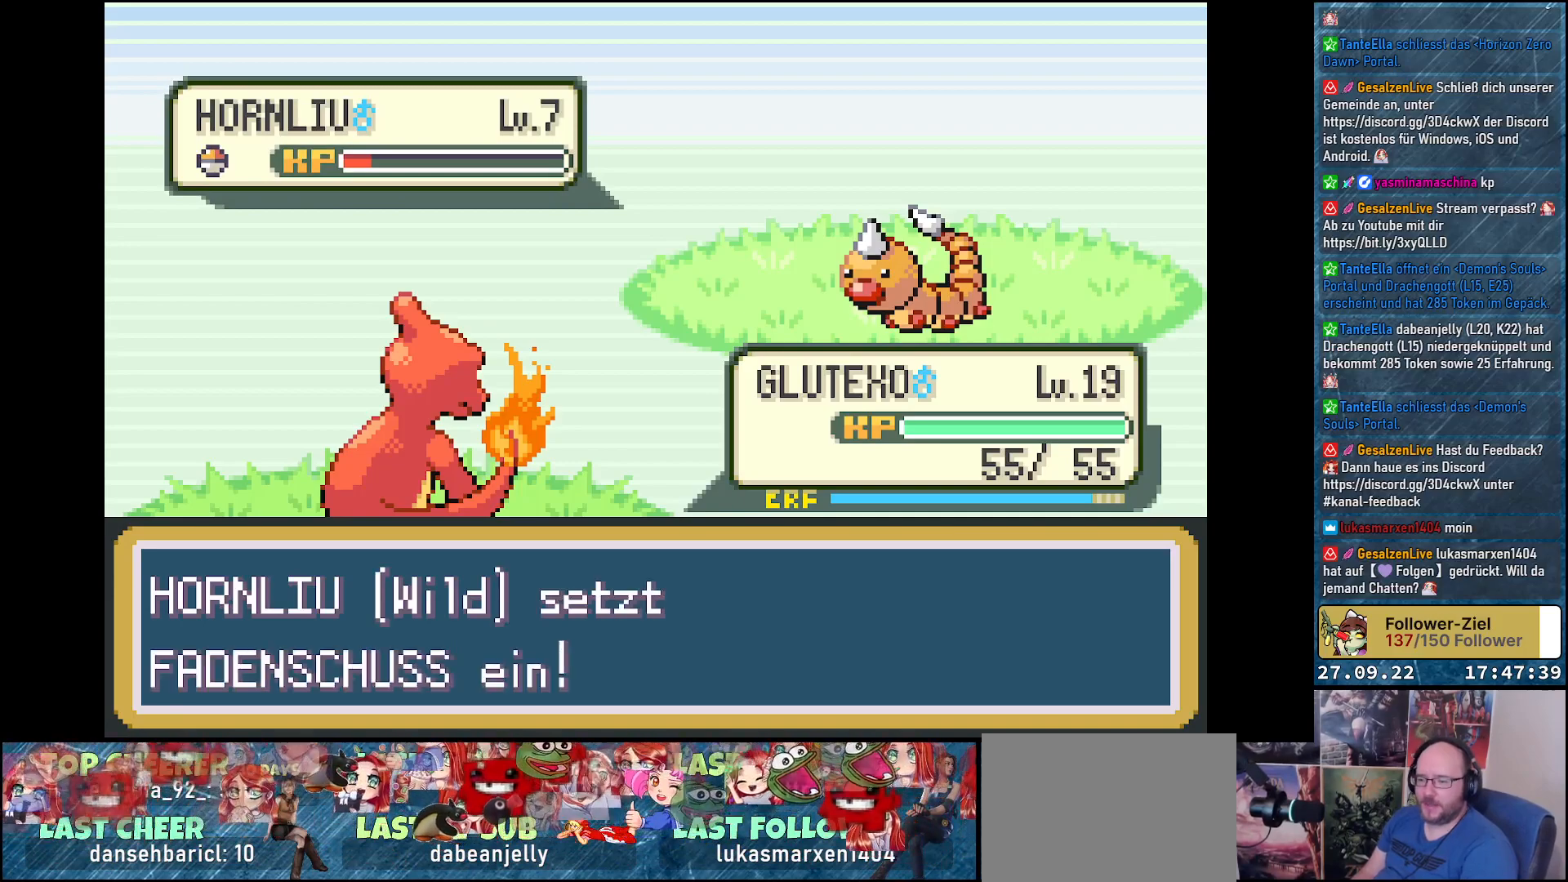
{"buttons": ["B"], "left_stick": "center", "right_stick": "center", "events": [[33, "B", "up"], [467, "B", "down"]]}
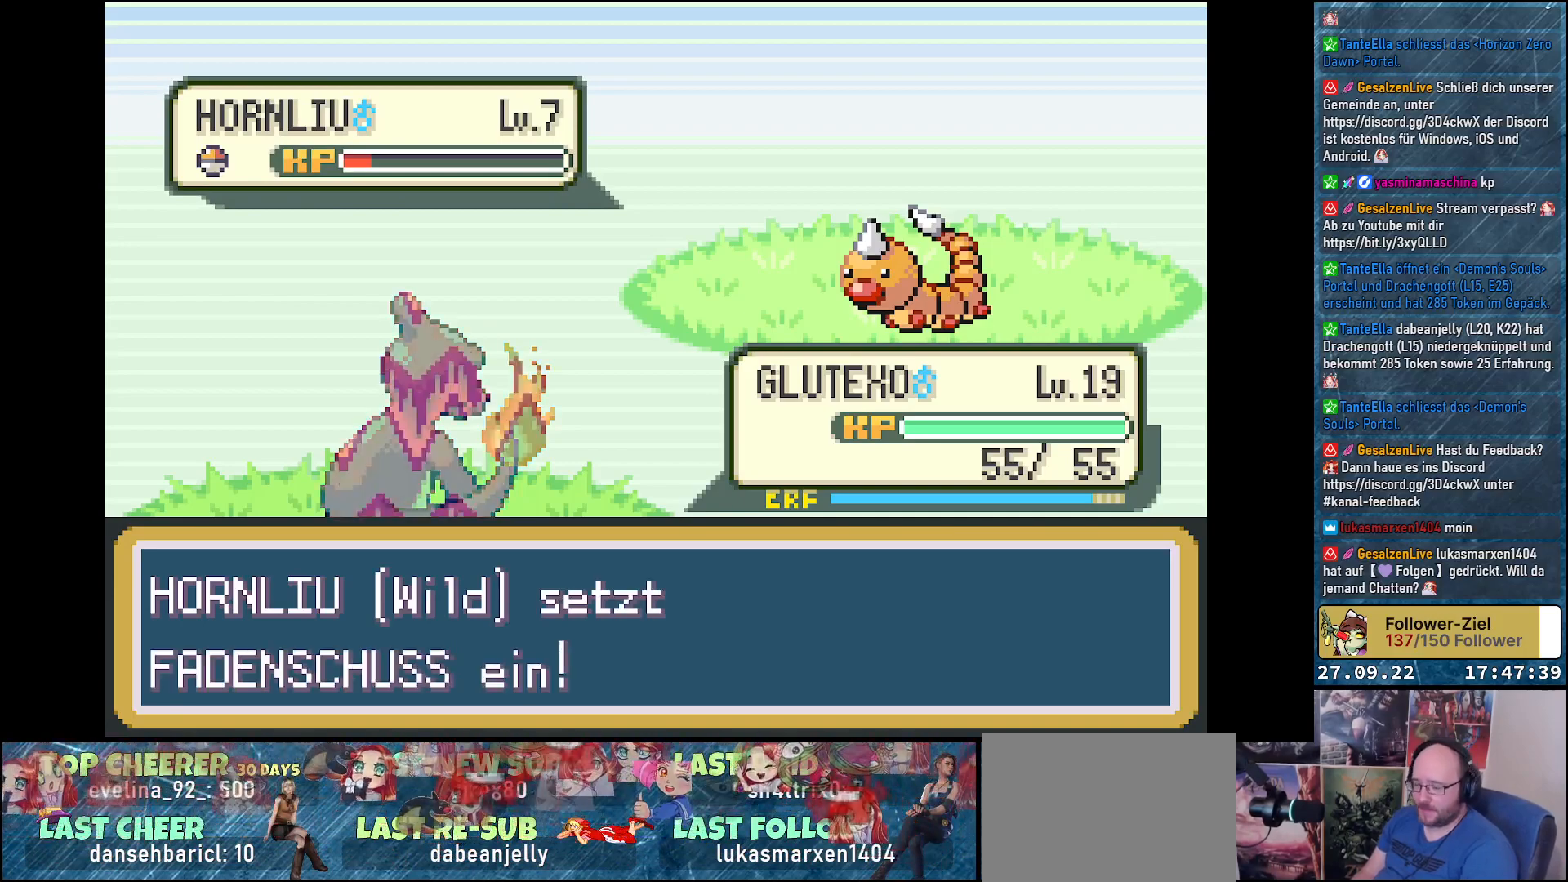
{"buttons": [], "left_stick": "center", "right_stick": "center", "events": [[50, "B", "up"]]}
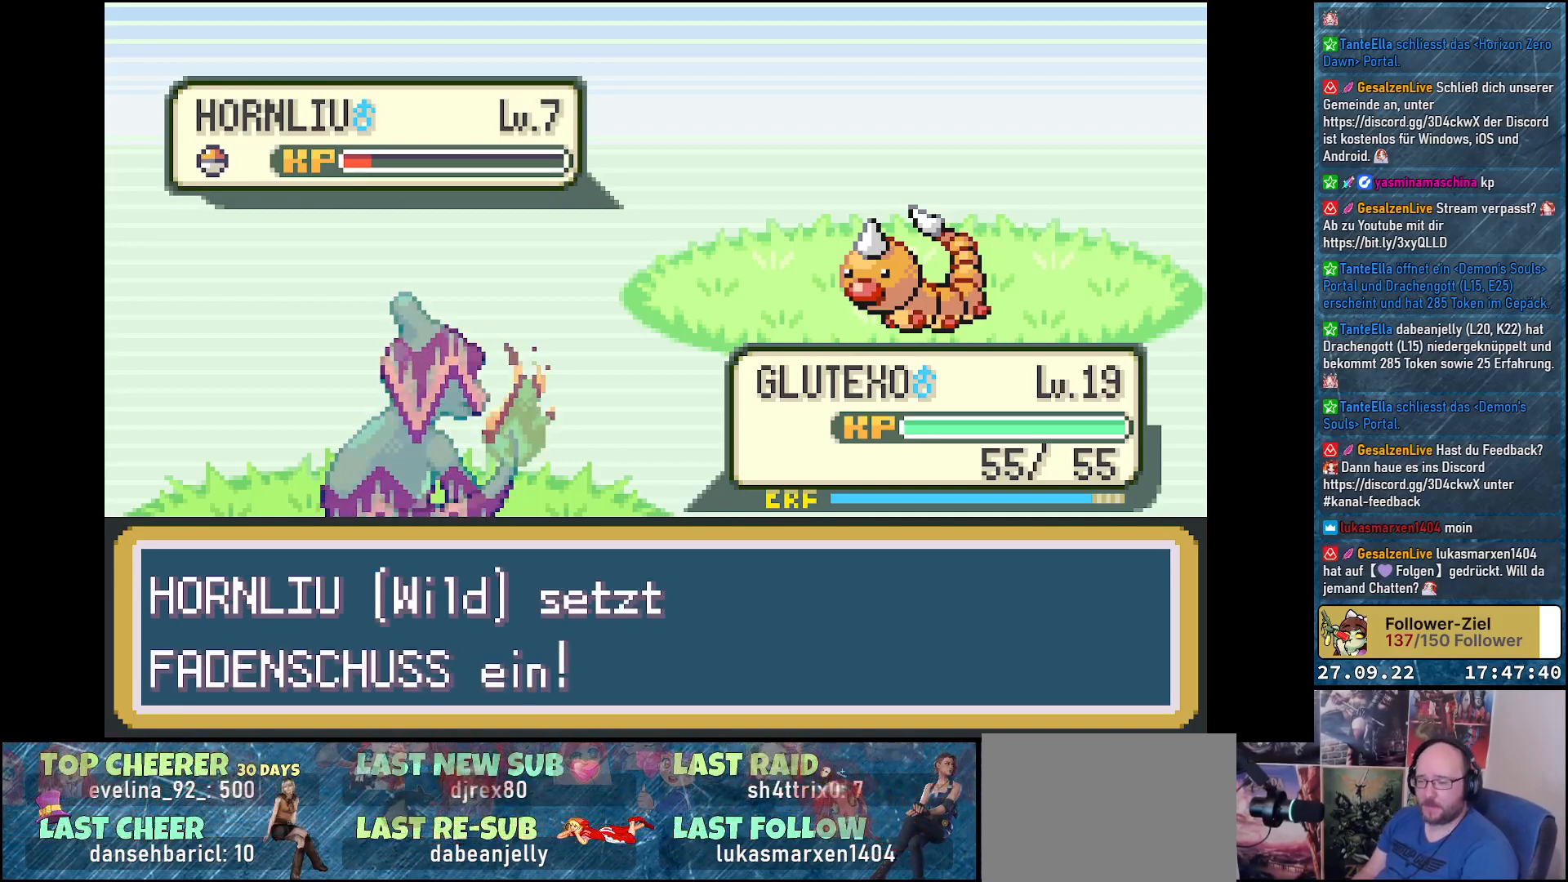
{"buttons": [], "left_stick": "center", "right_stick": "center", "events": []}
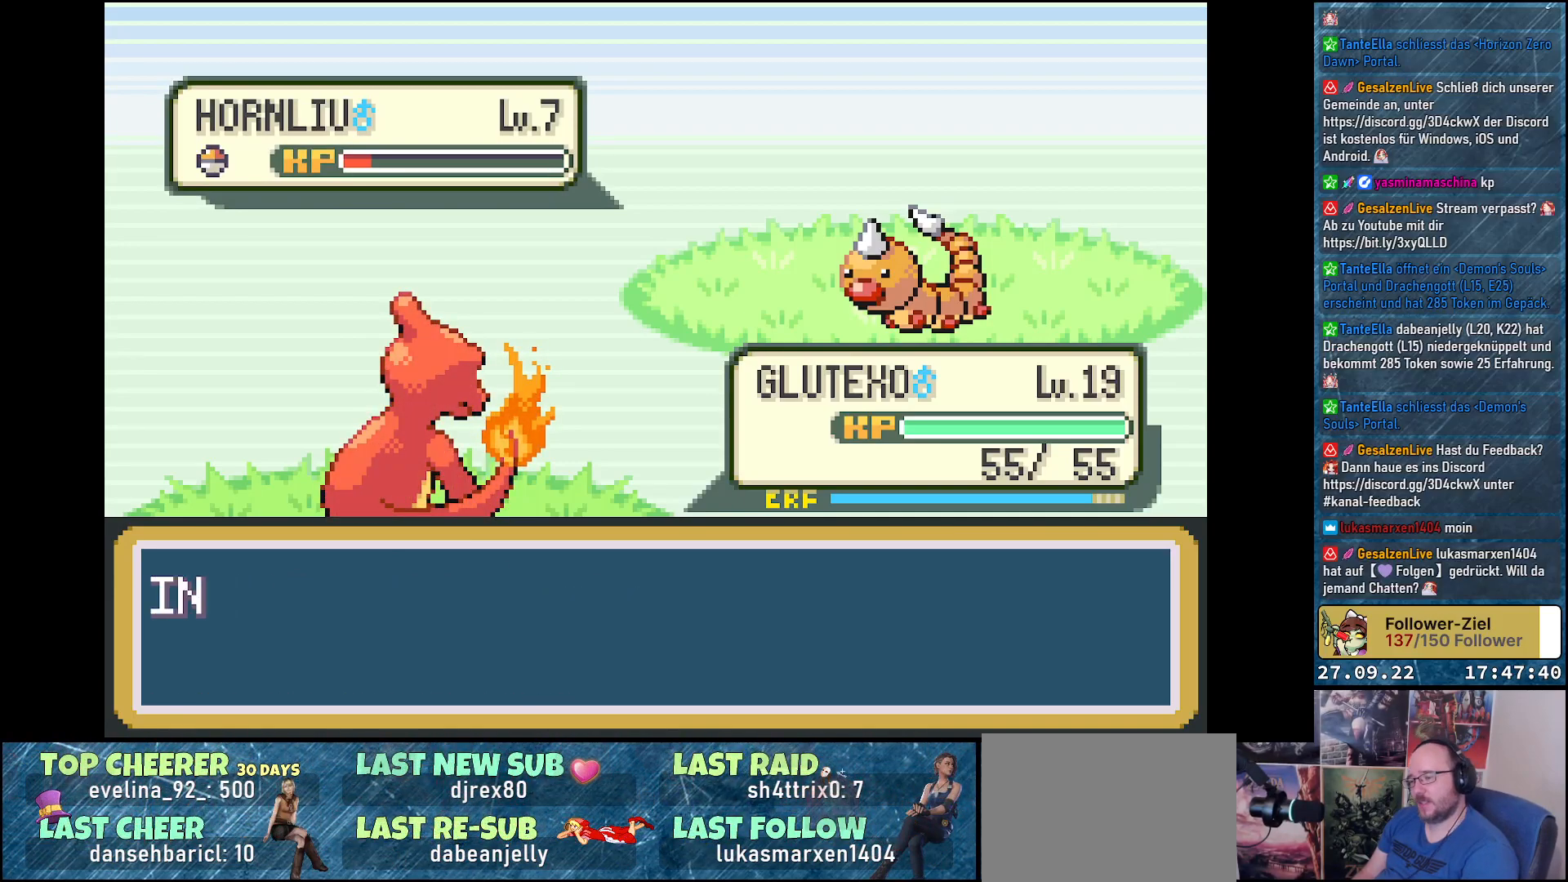
{"buttons": [], "left_stick": "center", "right_stick": "center", "events": [[267, "B", "down"], [334, "B", "up"]]}
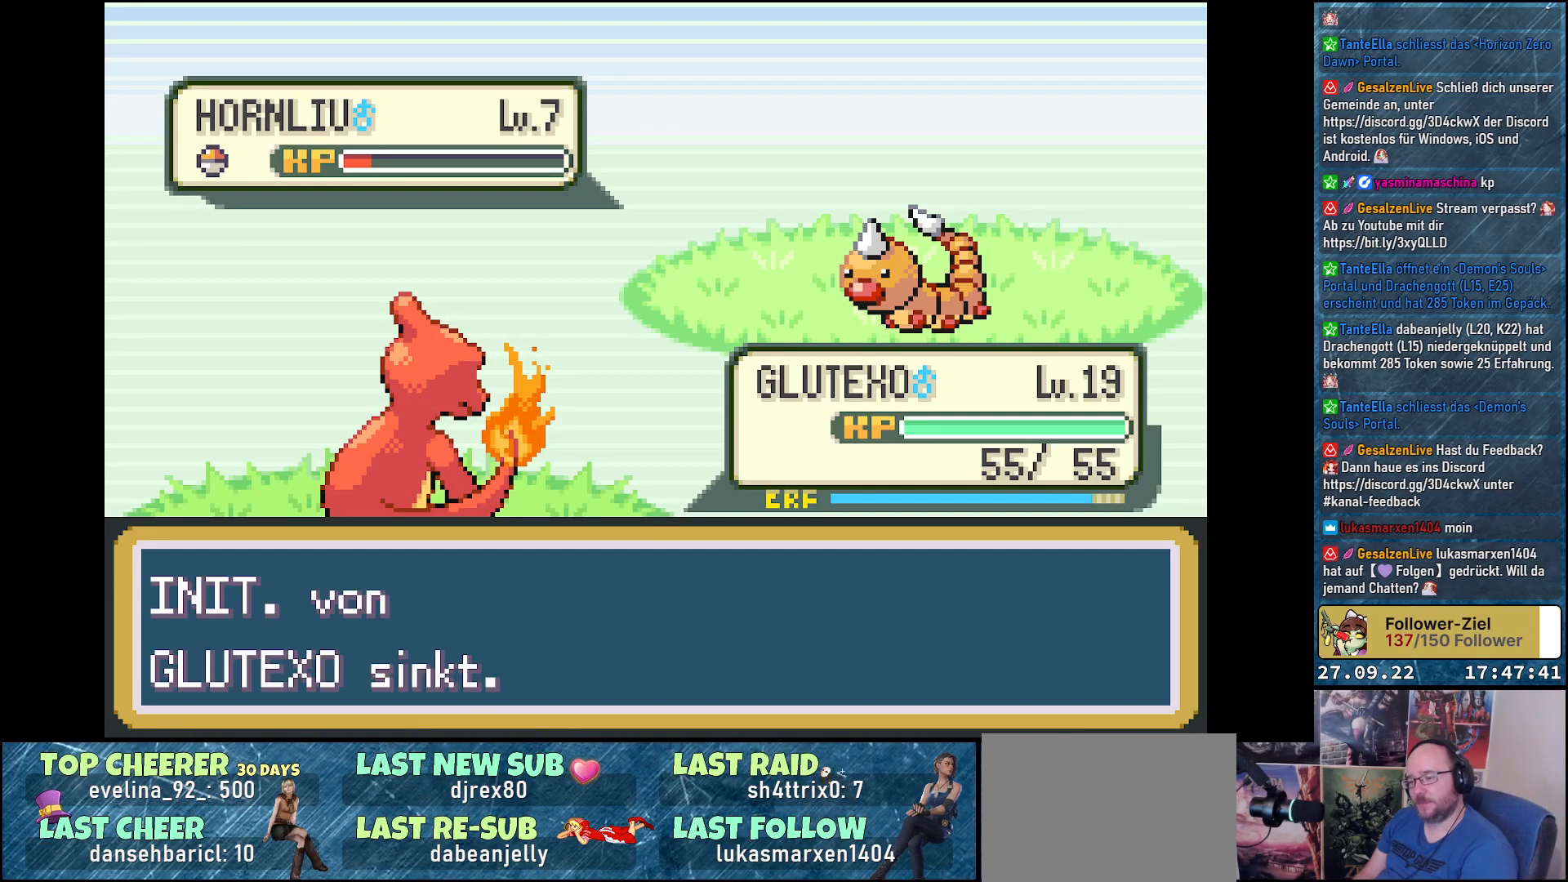
{"buttons": ["B"], "left_stick": "center", "right_stick": "center", "events": [[67, "B", "down"], [133, "B", "up"], [467, "B", "down"]]}
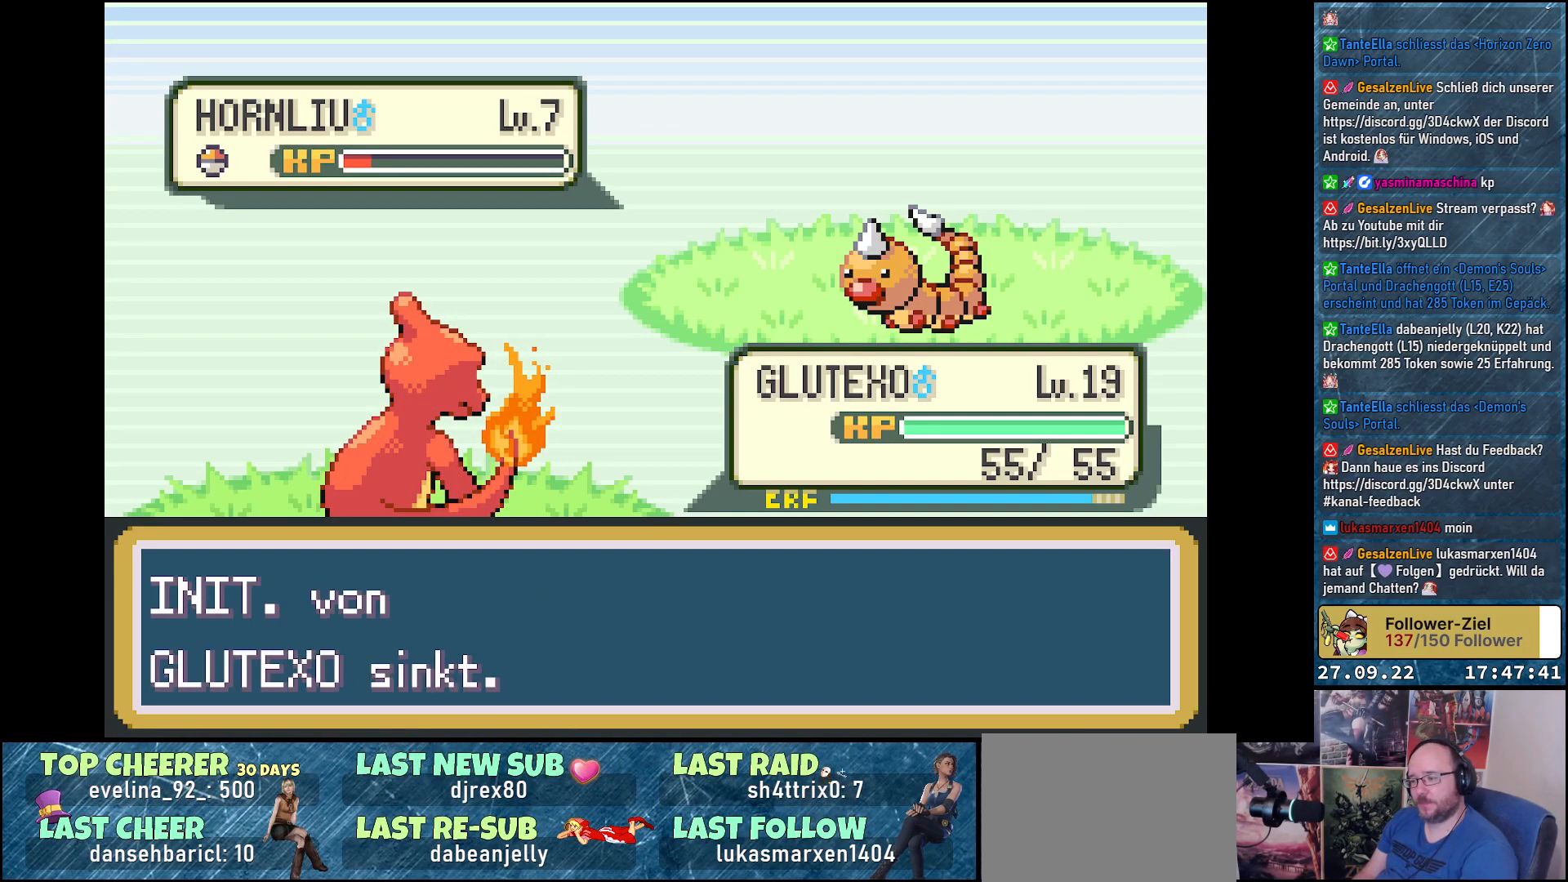
{"buttons": [], "left_stick": "center", "right_stick": "center", "events": [[66, "B", "up"]]}
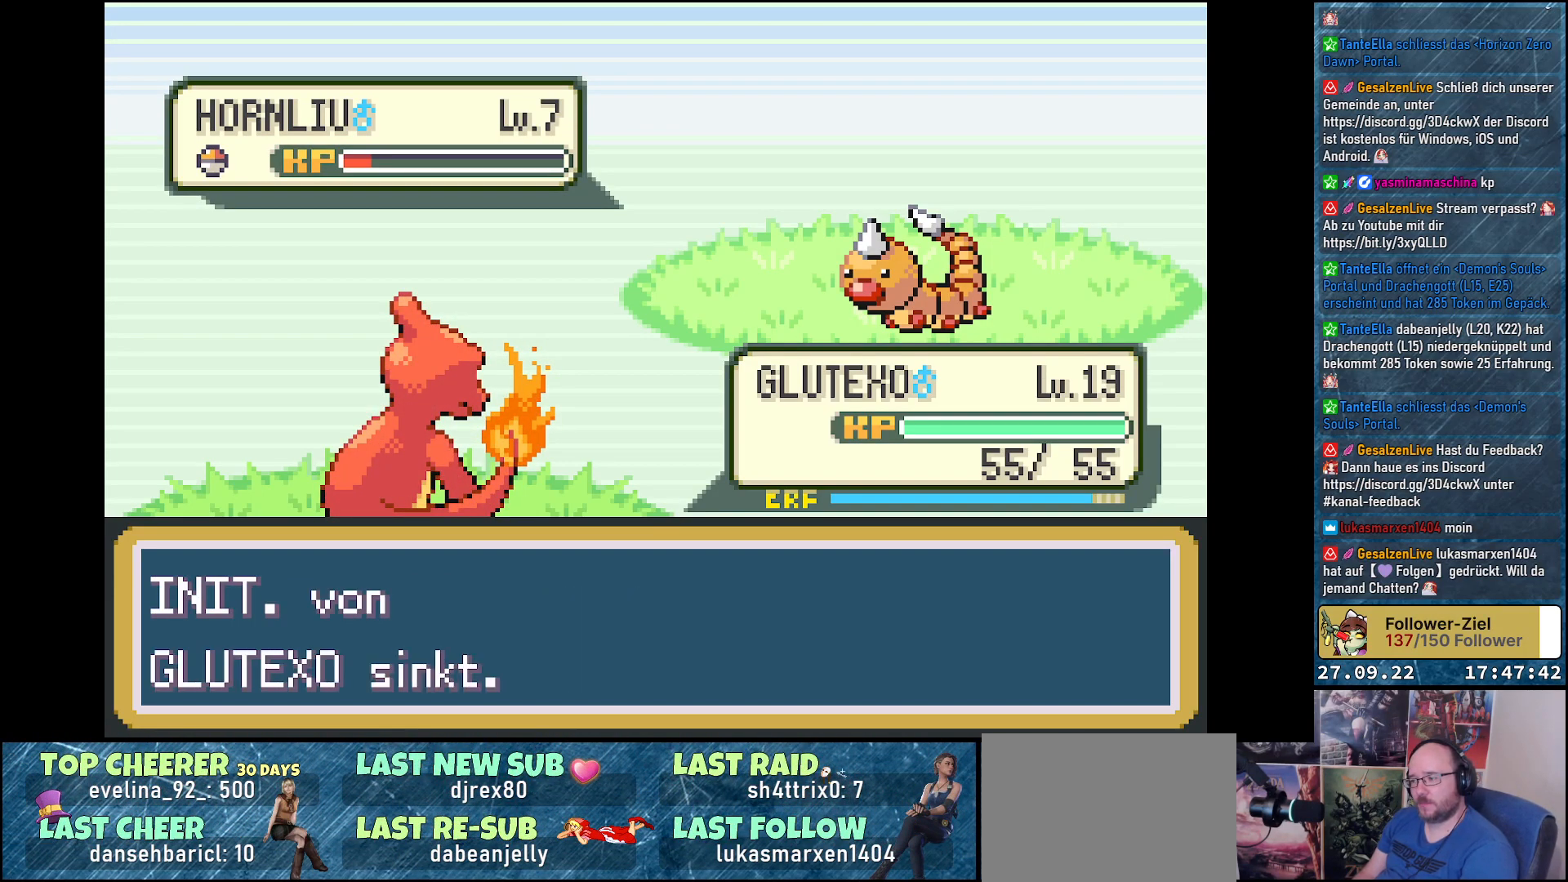
{"buttons": [], "left_stick": "center", "right_stick": "center", "events": [[284, "B", "down"], [317, "B", "up"]]}
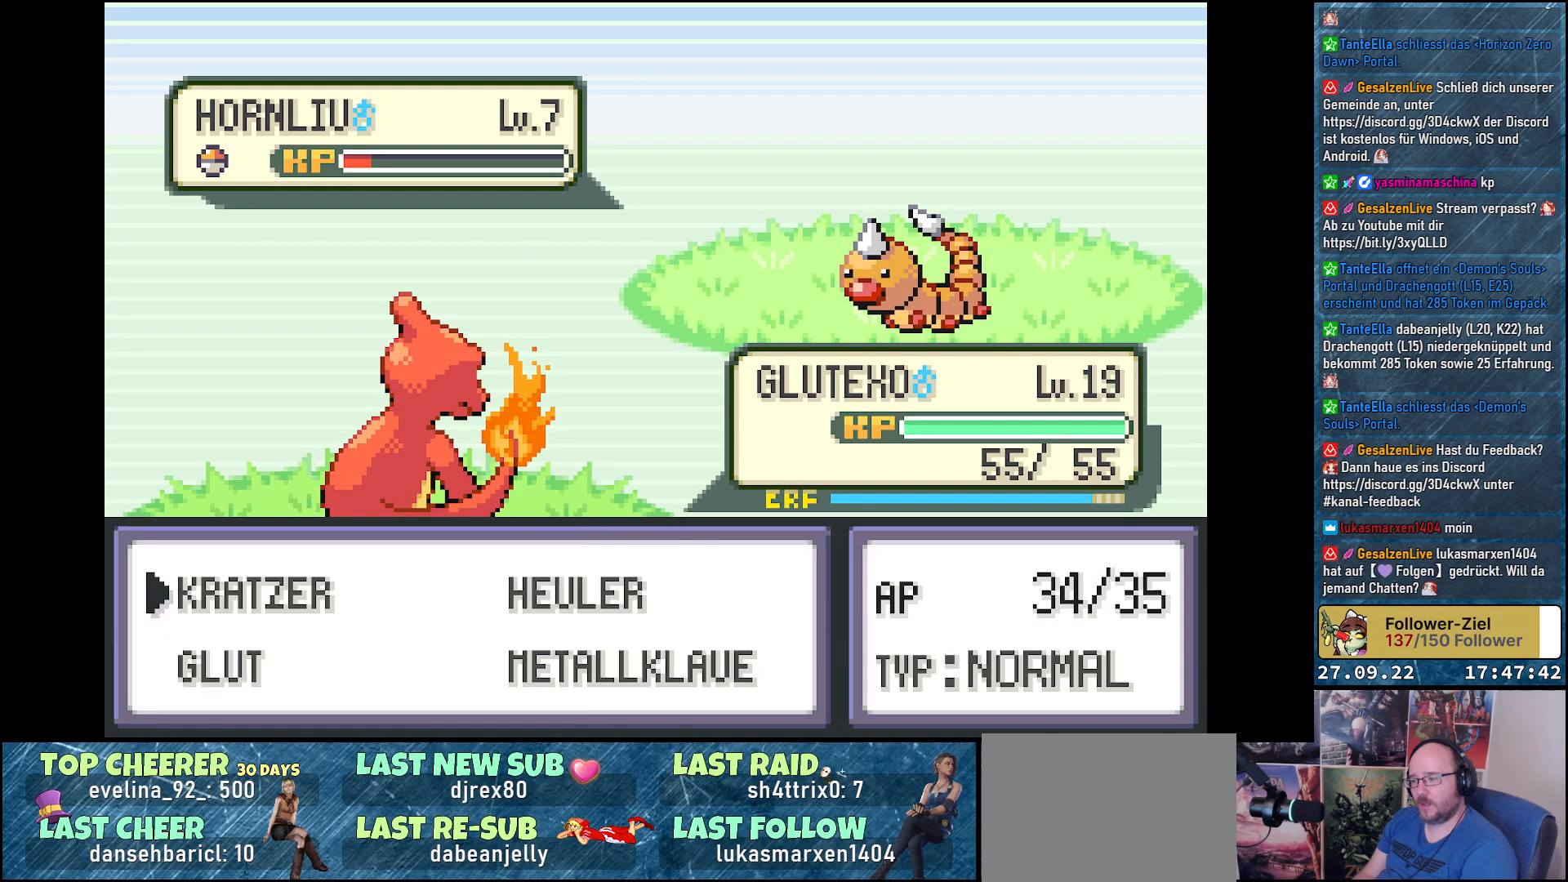
{"buttons": ["A"], "left_stick": "center", "right_stick": "center", "events": [[417, "A", "down"]]}
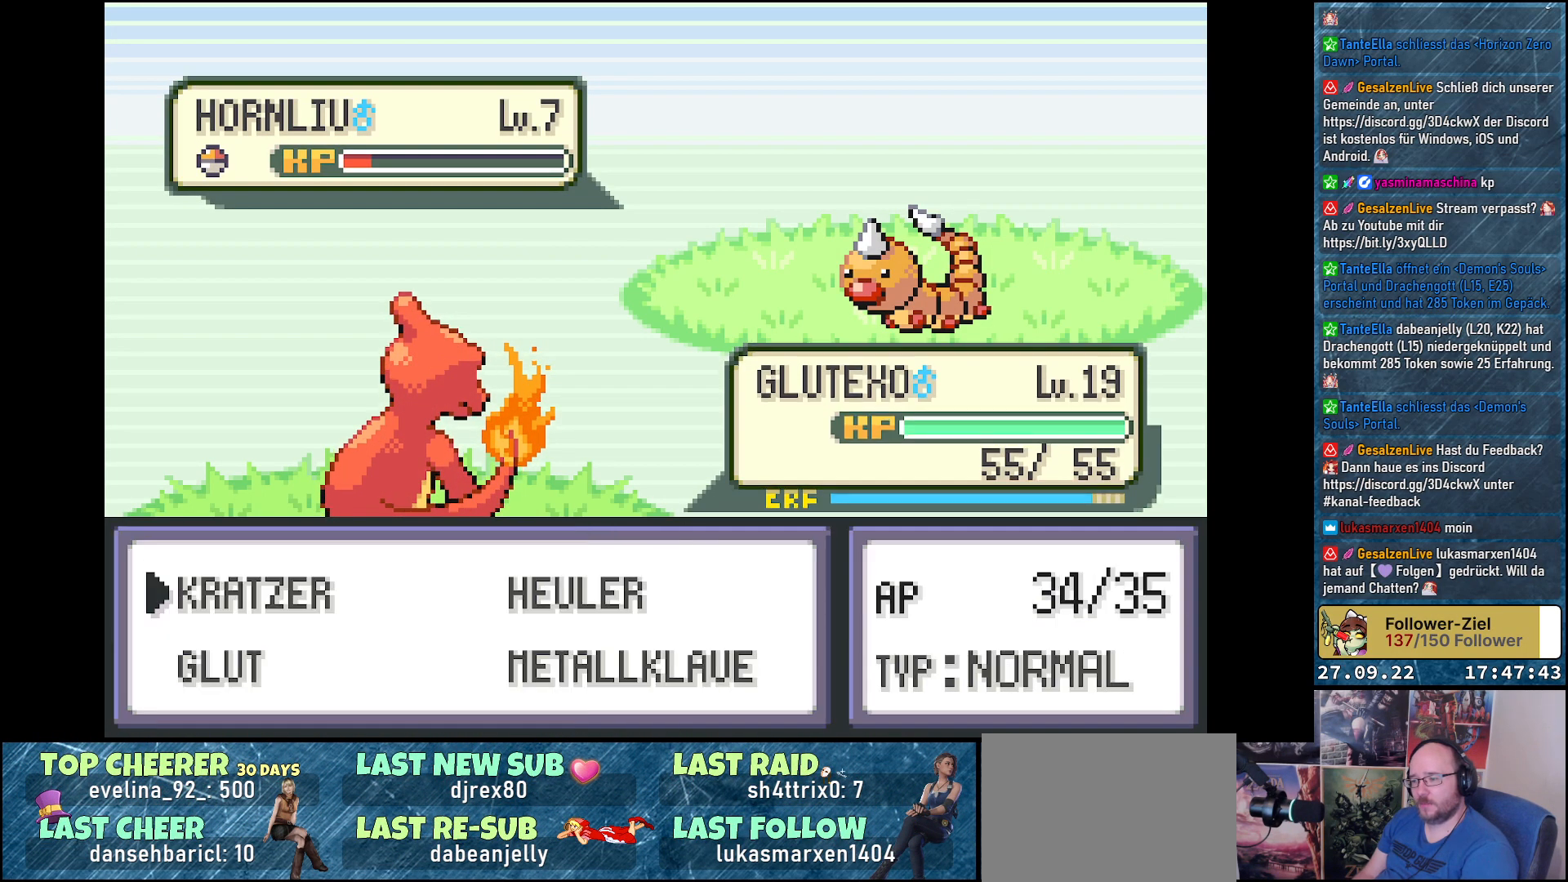
{"buttons": ["DPAD_DOWN"], "left_stick": "center", "right_stick": "center", "events": [[17, "A", "up"], [300, "DPAD_RIGHT", "down"], [417, "DPAD_RIGHT", "up"], [501, "DPAD_DOWN", "down"]]}
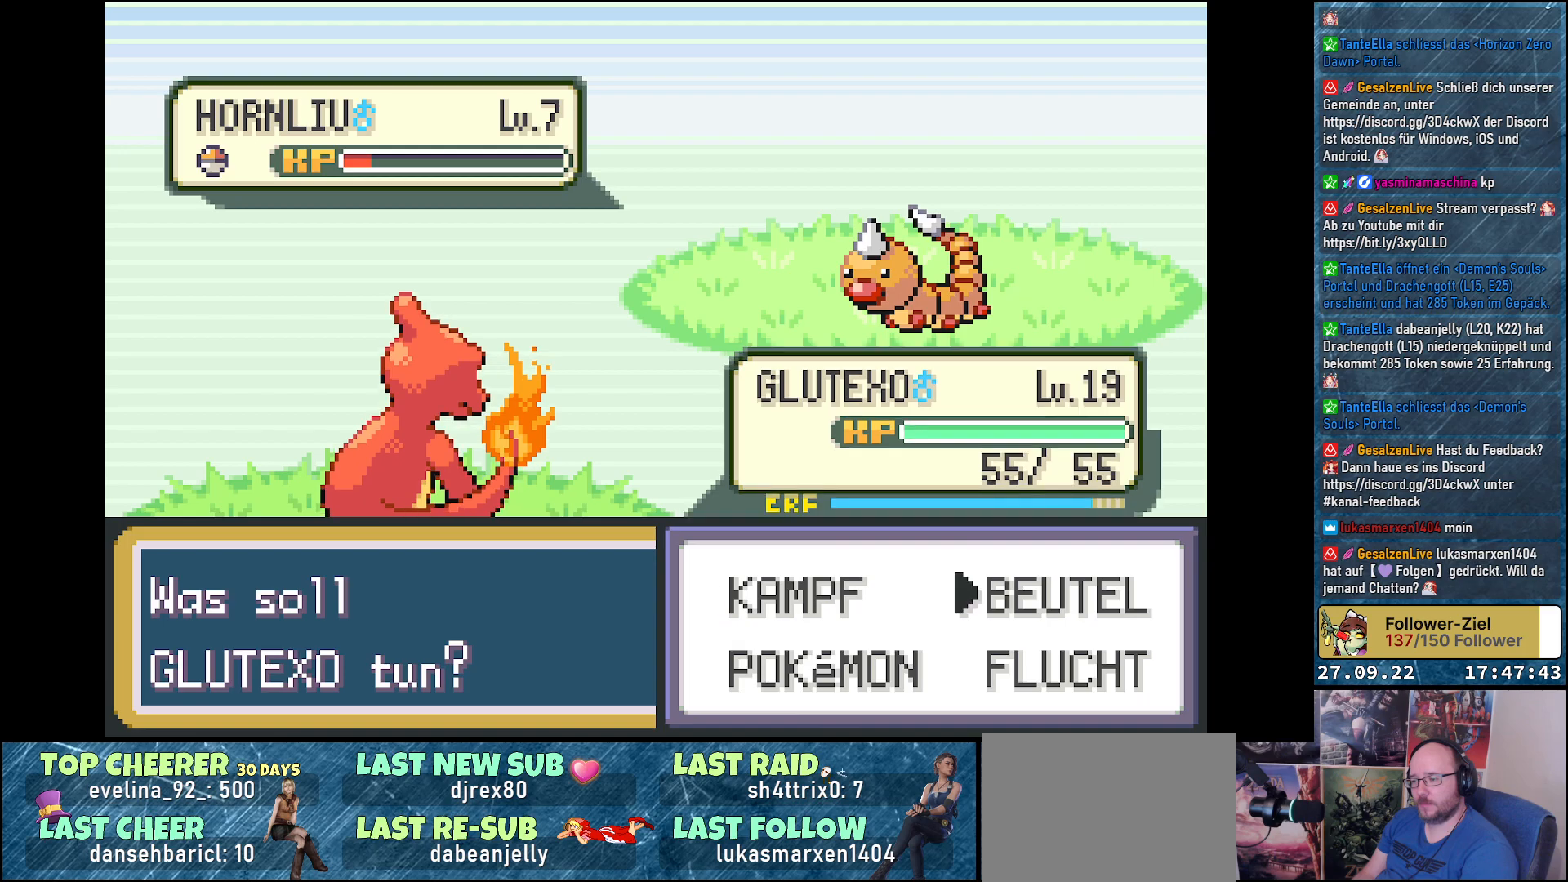
{"buttons": [], "left_stick": "center", "right_stick": "center", "events": [[83, "B", "down"], [100, "DPAD_DOWN", "up"], [166, "B", "up"], [233, "B", "down"], [317, "B", "up"], [400, "B", "down"], [467, "B", "up"]]}
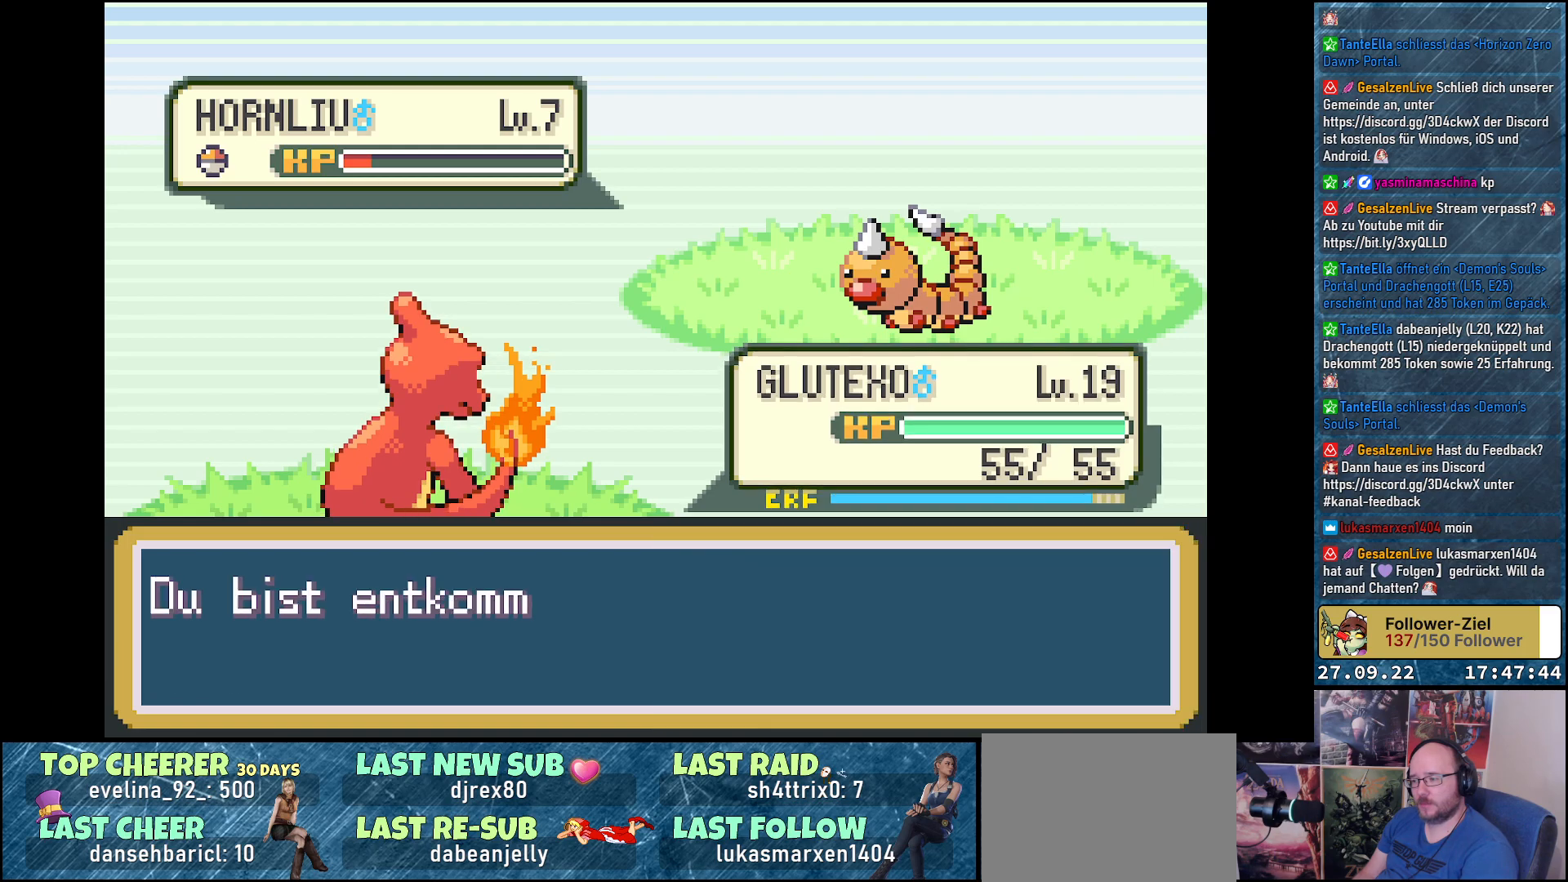
{"buttons": ["B"], "left_stick": "center", "right_stick": "center", "events": [[50, "B", "down"], [100, "B", "up"], [184, "B", "down"], [234, "B", "up"], [350, "B", "down"], [367, "B", "up"], [450, "B", "down"]]}
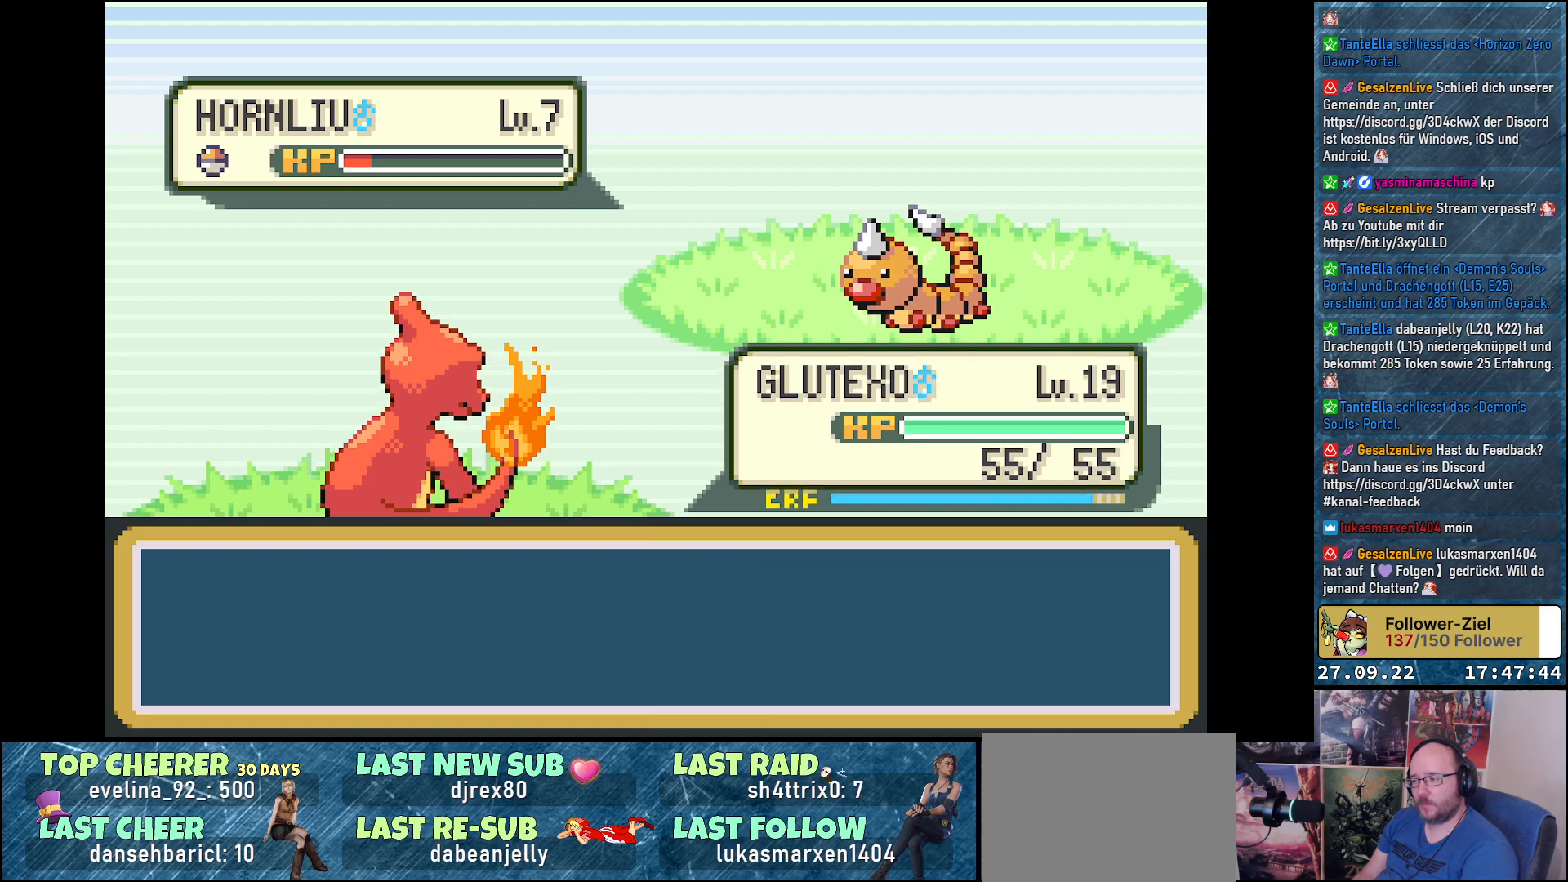
{"buttons": [], "left_stick": "center", "right_stick": "center", "events": [[33, "B", "up"], [116, "B", "down"], [166, "B", "up"], [250, "B", "down"], [333, "B", "up"]]}
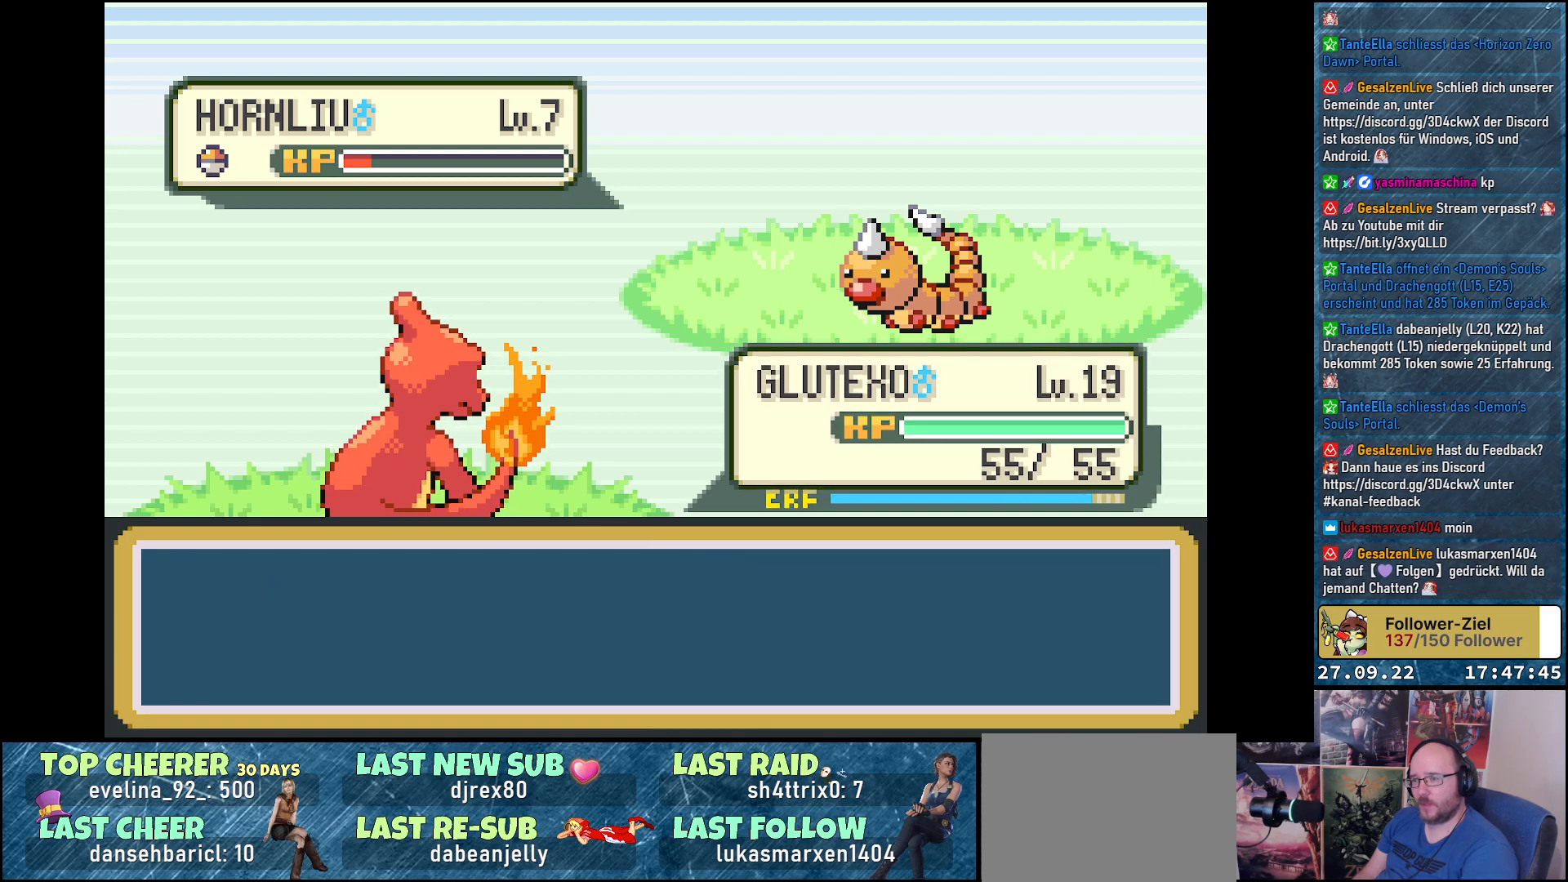
{"buttons": ["DPAD_DOWN"], "left_stick": "center", "right_stick": "center", "events": [[133, "DPAD_RIGHT", "down"], [234, "DPAD_RIGHT", "up"], [267, "DPAD_UP", "down"], [300, "DPAD_LEFT", "down"], [367, "DPAD_UP", "up"], [417, "DPAD_DOWN", "down"], [467, "DPAD_LEFT", "up"]]}
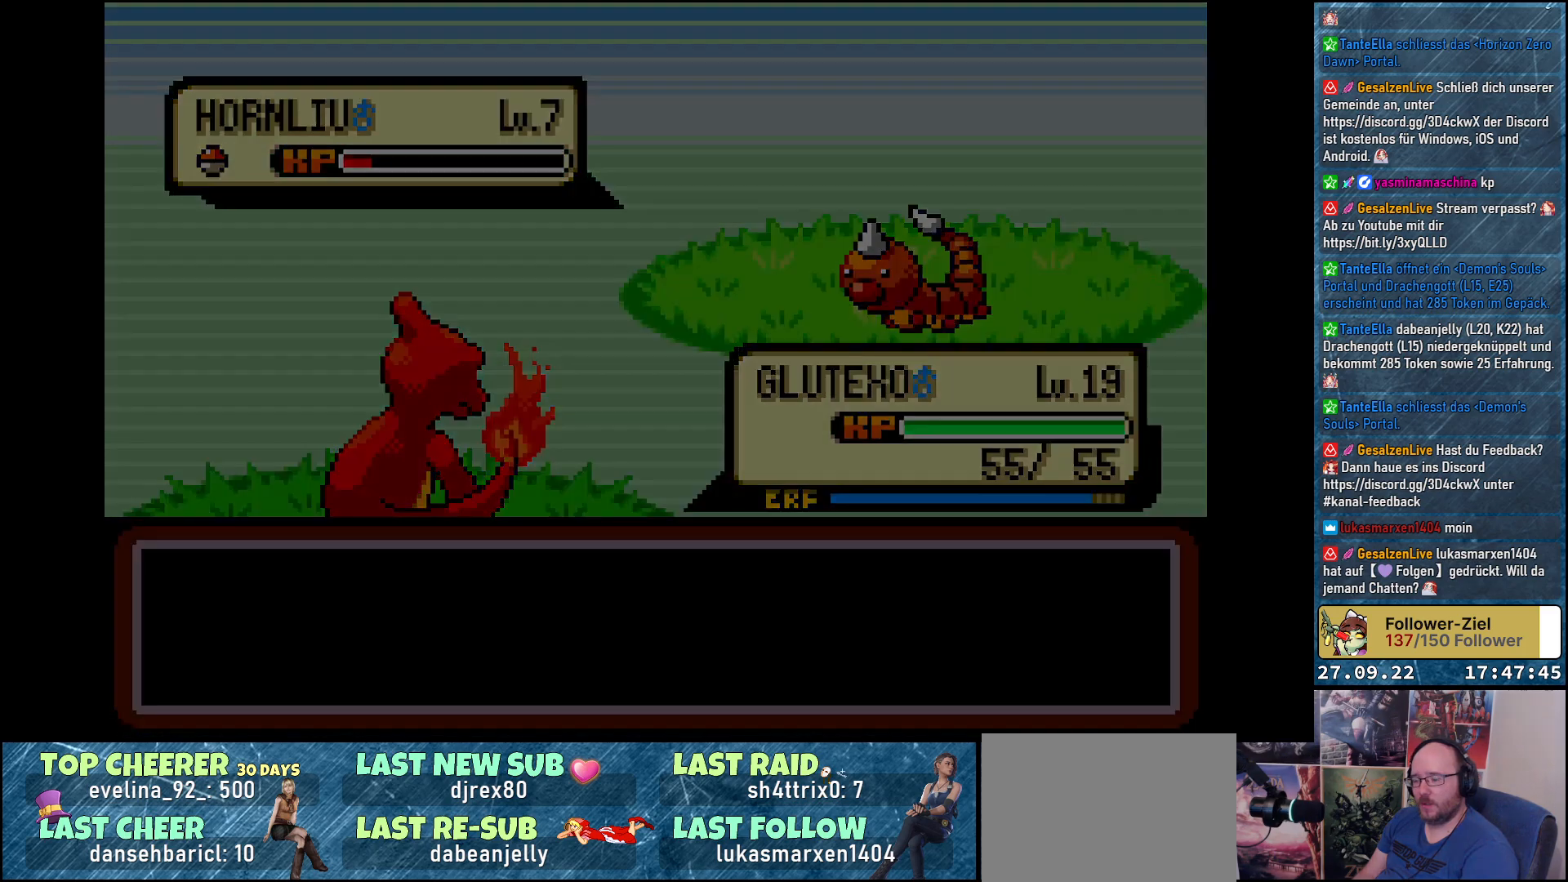
{"buttons": ["DPAD_UP"], "left_stick": "center", "right_stick": "center"}
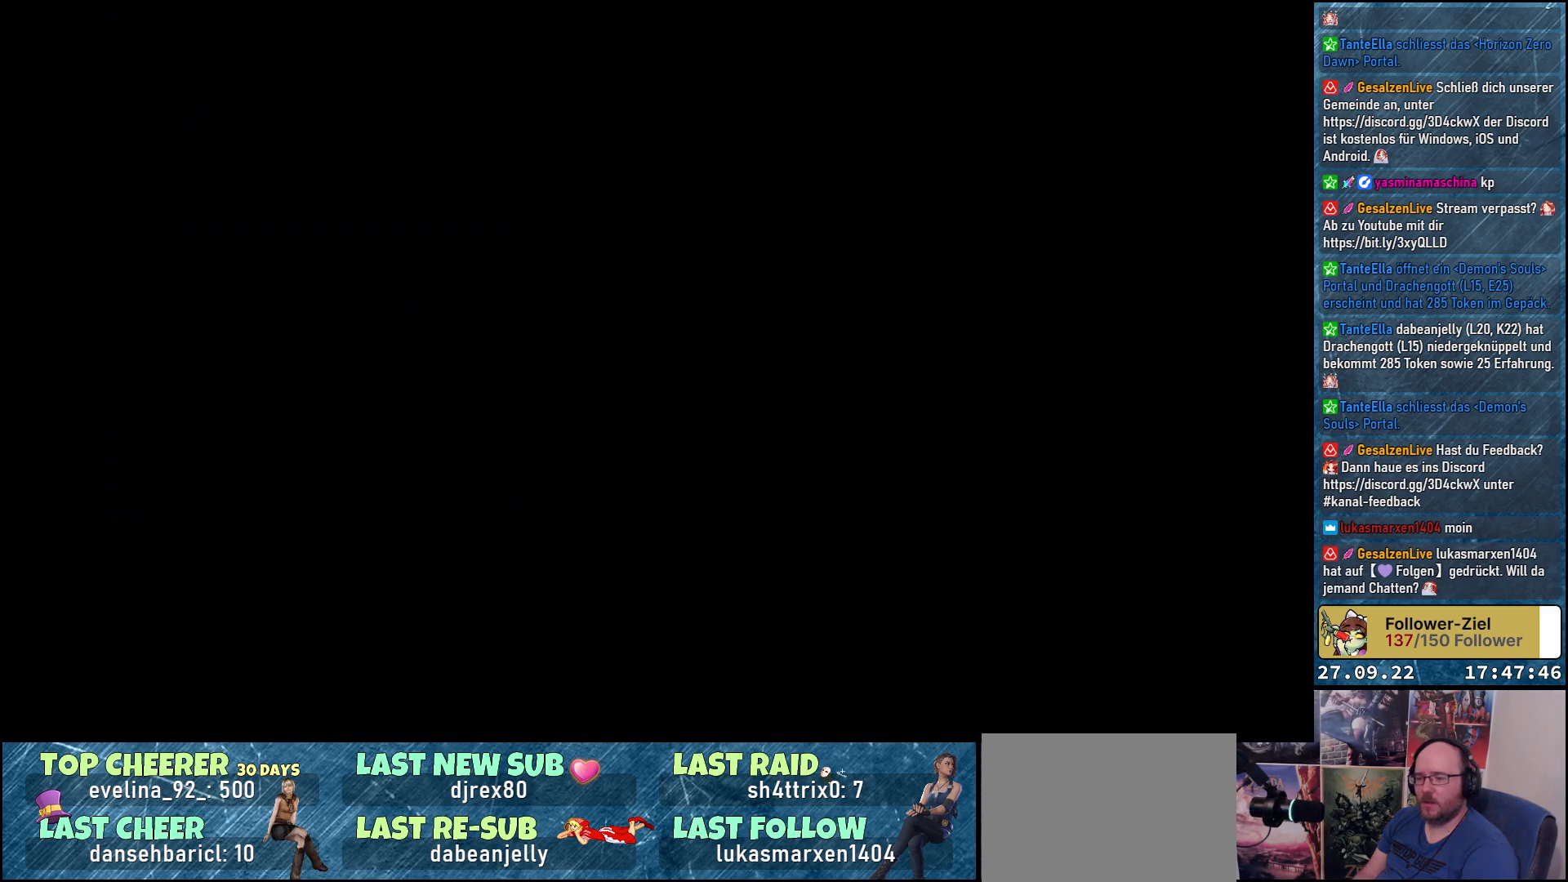
{"buttons": ["DPAD_DOWN"], "left_stick": "center", "right_stick": "center"}
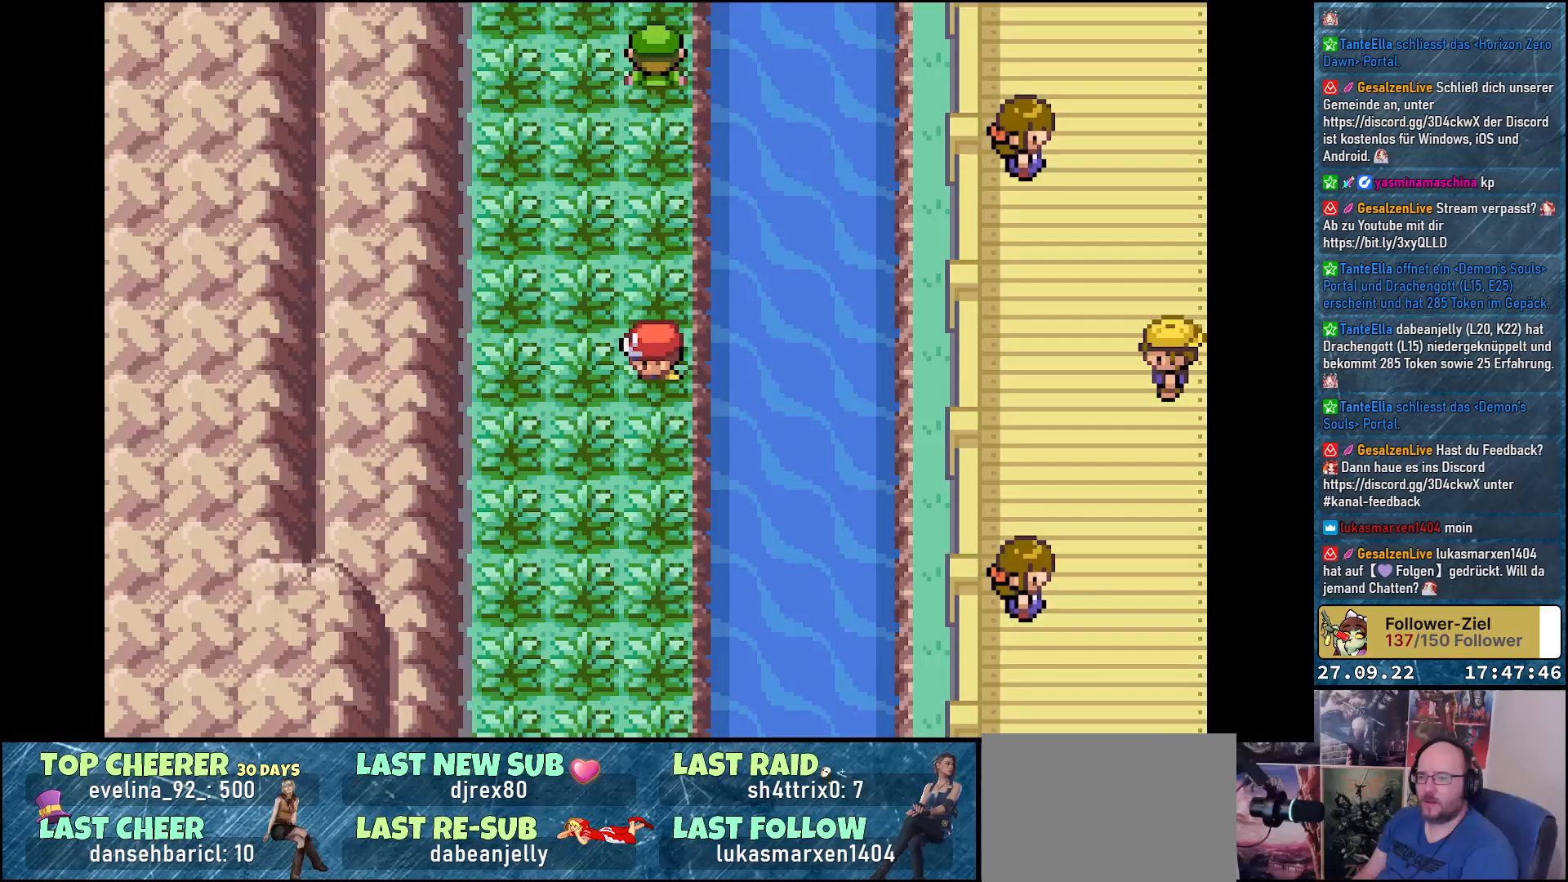
{"buttons": ["DPAD_UP"], "left_stick": "center", "right_stick": "center"}
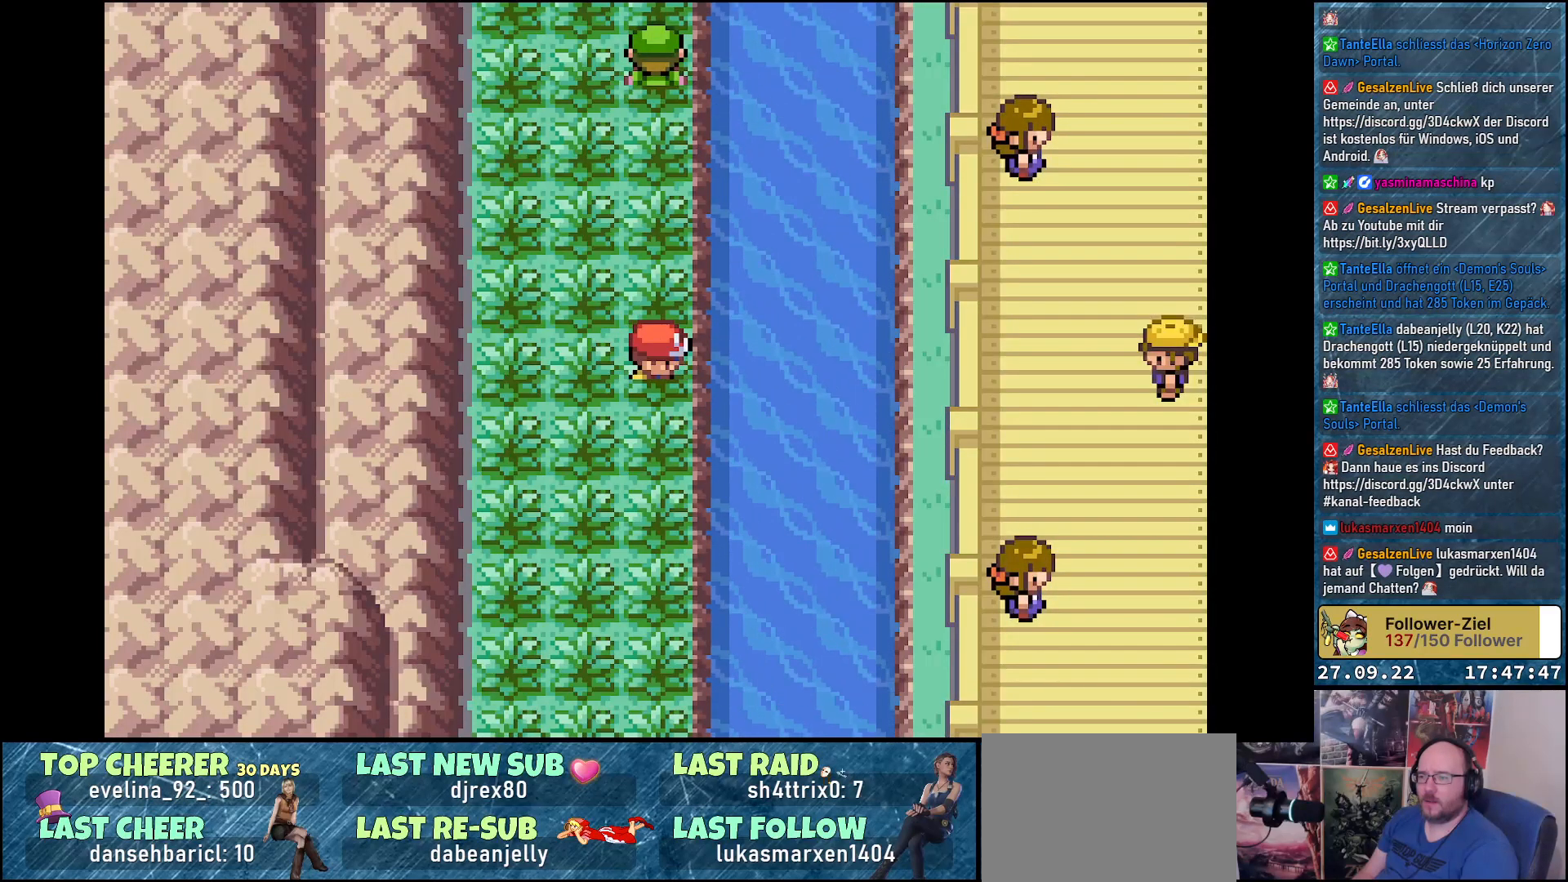
{"buttons": ["DPAD_DOWN"], "left_stick": "center", "right_stick": "center"}
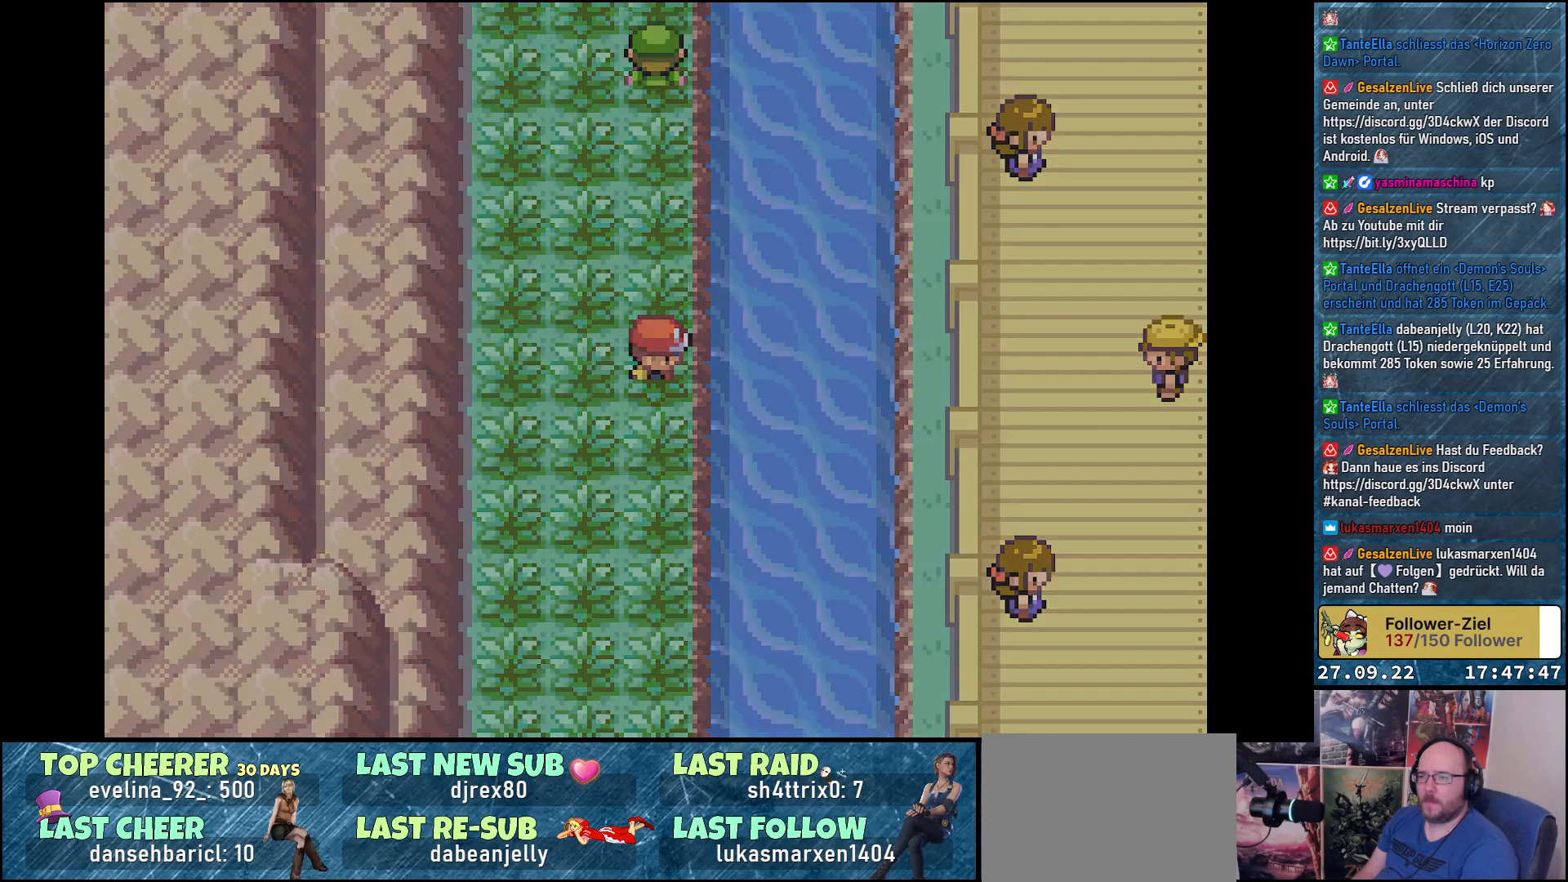
{"buttons": [], "left_stick": "center", "right_stick": "center", "events": [[16, "DPAD_RIGHT", "down"], [33, "DPAD_DOWN", "up"], [100, "DPAD_UP", "down"], [116, "DPAD_RIGHT", "up"], [166, "DPAD_LEFT", "down"], [183, "DPAD_UP", "up"], [233, "DPAD_DOWN", "down"], [266, "DPAD_LEFT", "up"], [283, "DPAD_DOWN", "up"]]}
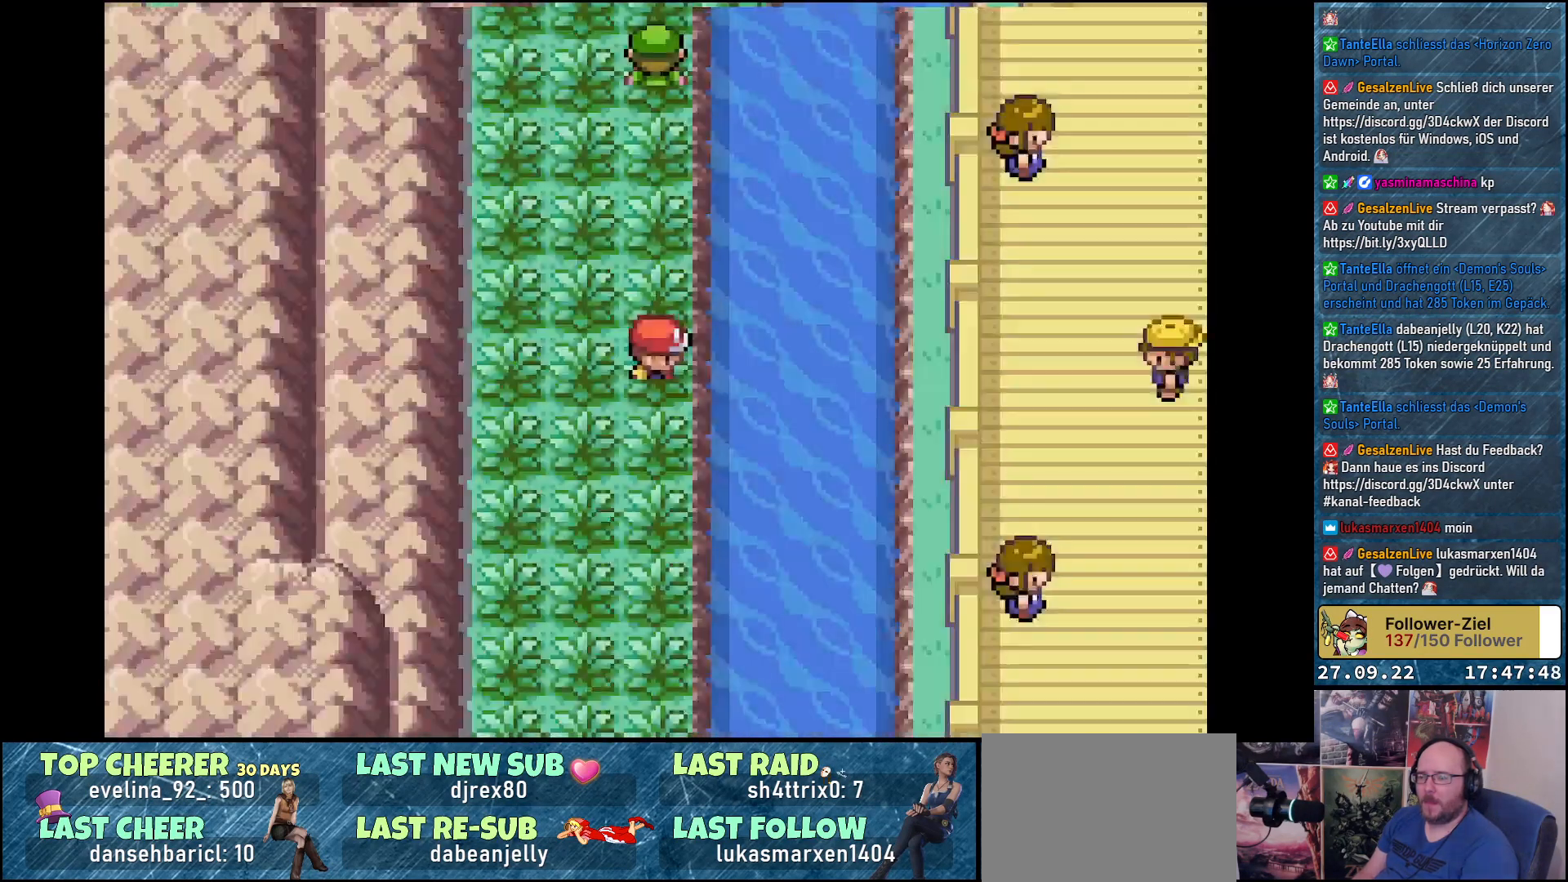
{"buttons": [], "left_stick": "center", "right_stick": "center", "events": []}
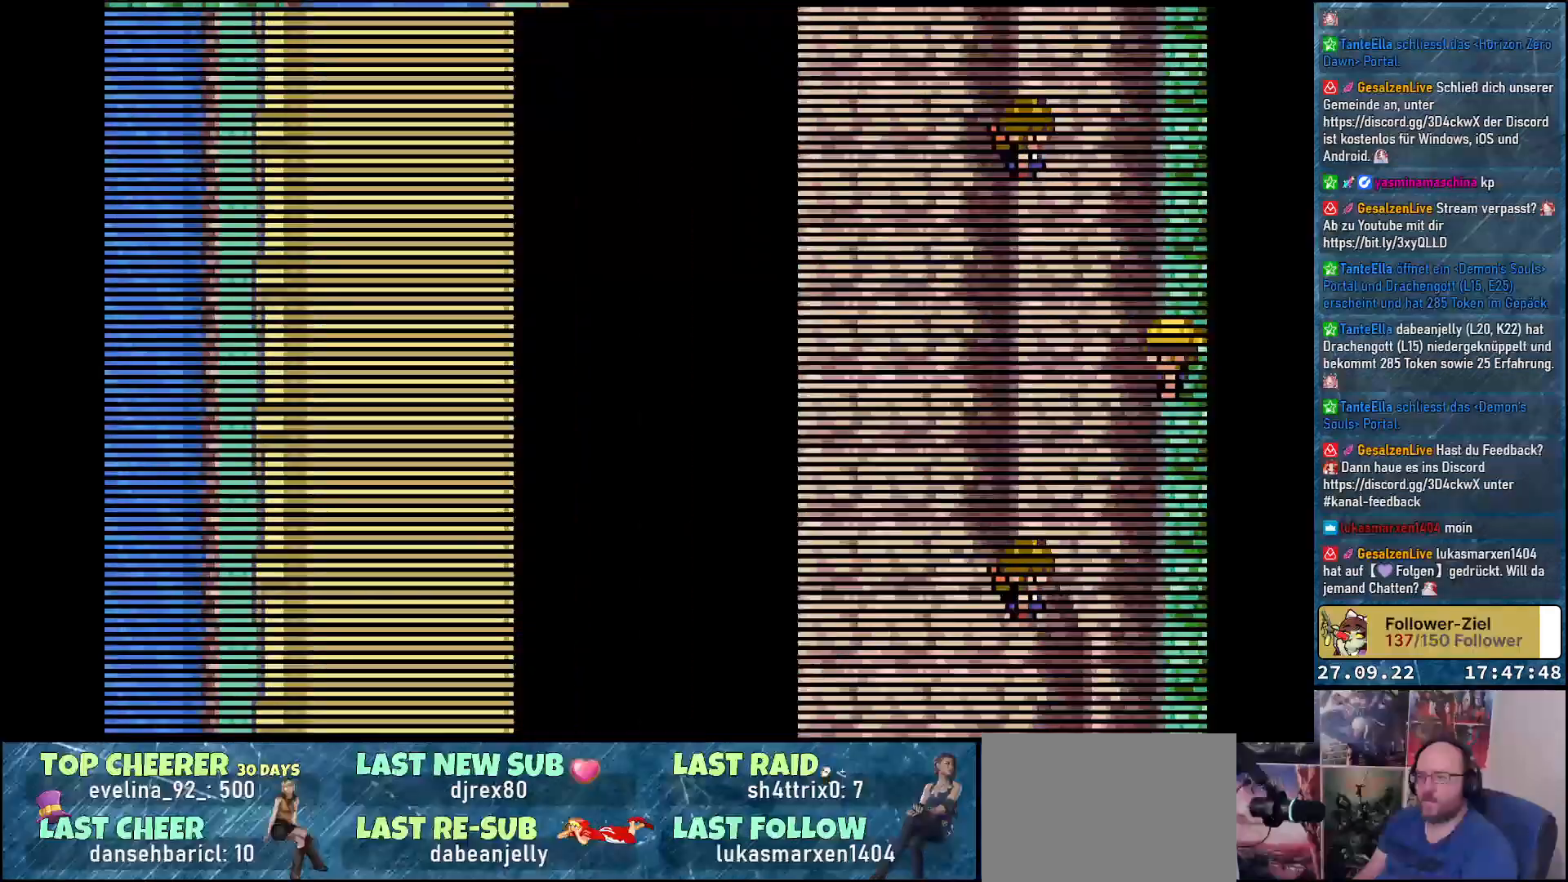
{"buttons": [], "left_stick": "center", "right_stick": "center", "events": []}
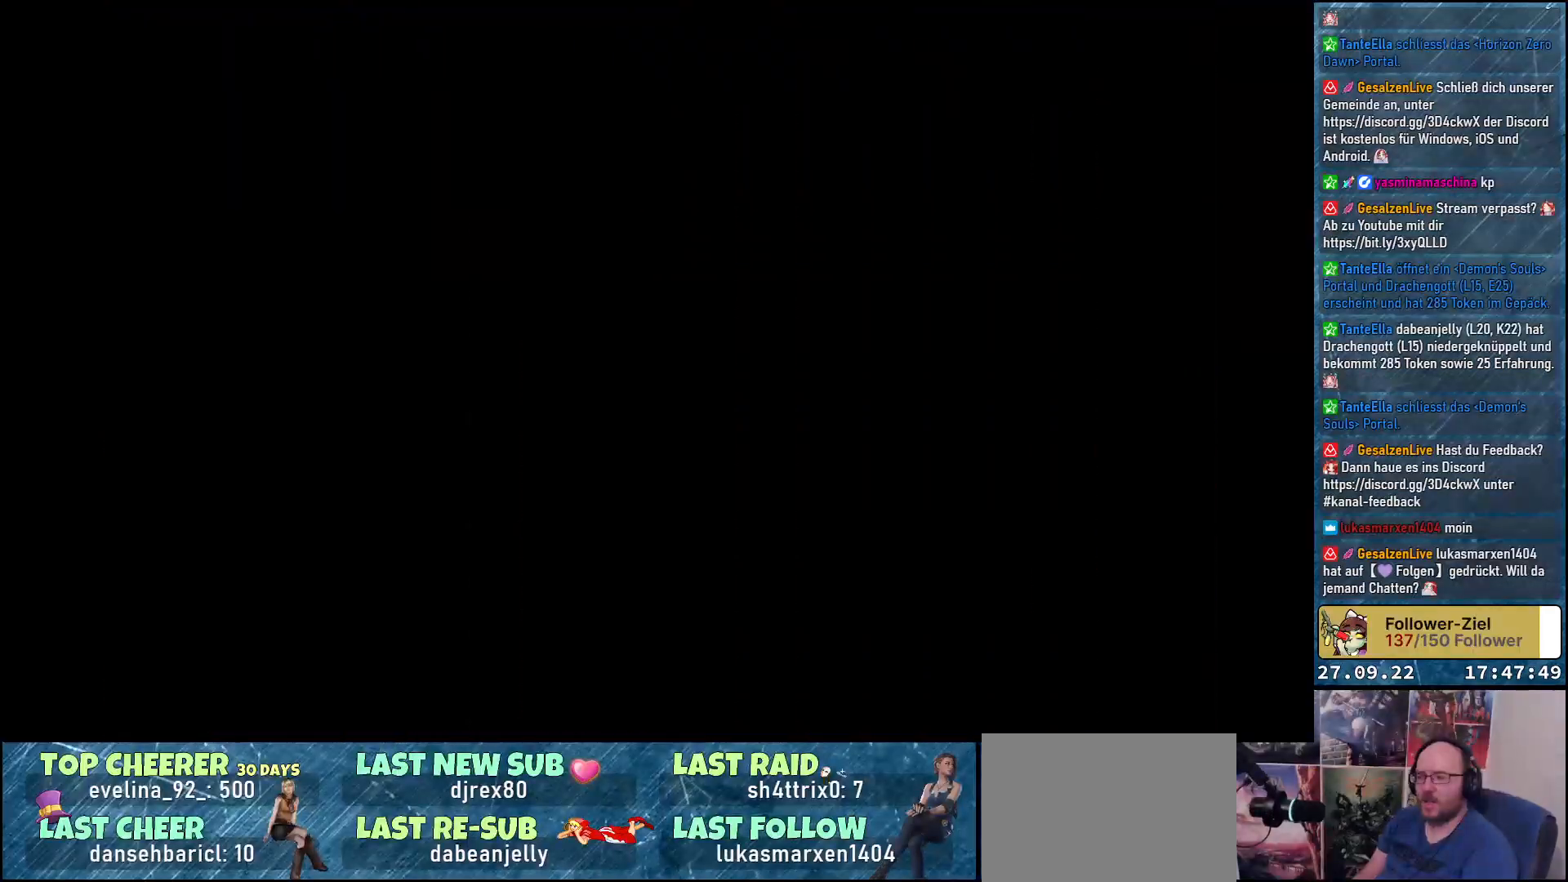
{"buttons": [], "left_stick": "center", "right_stick": "center", "events": []}
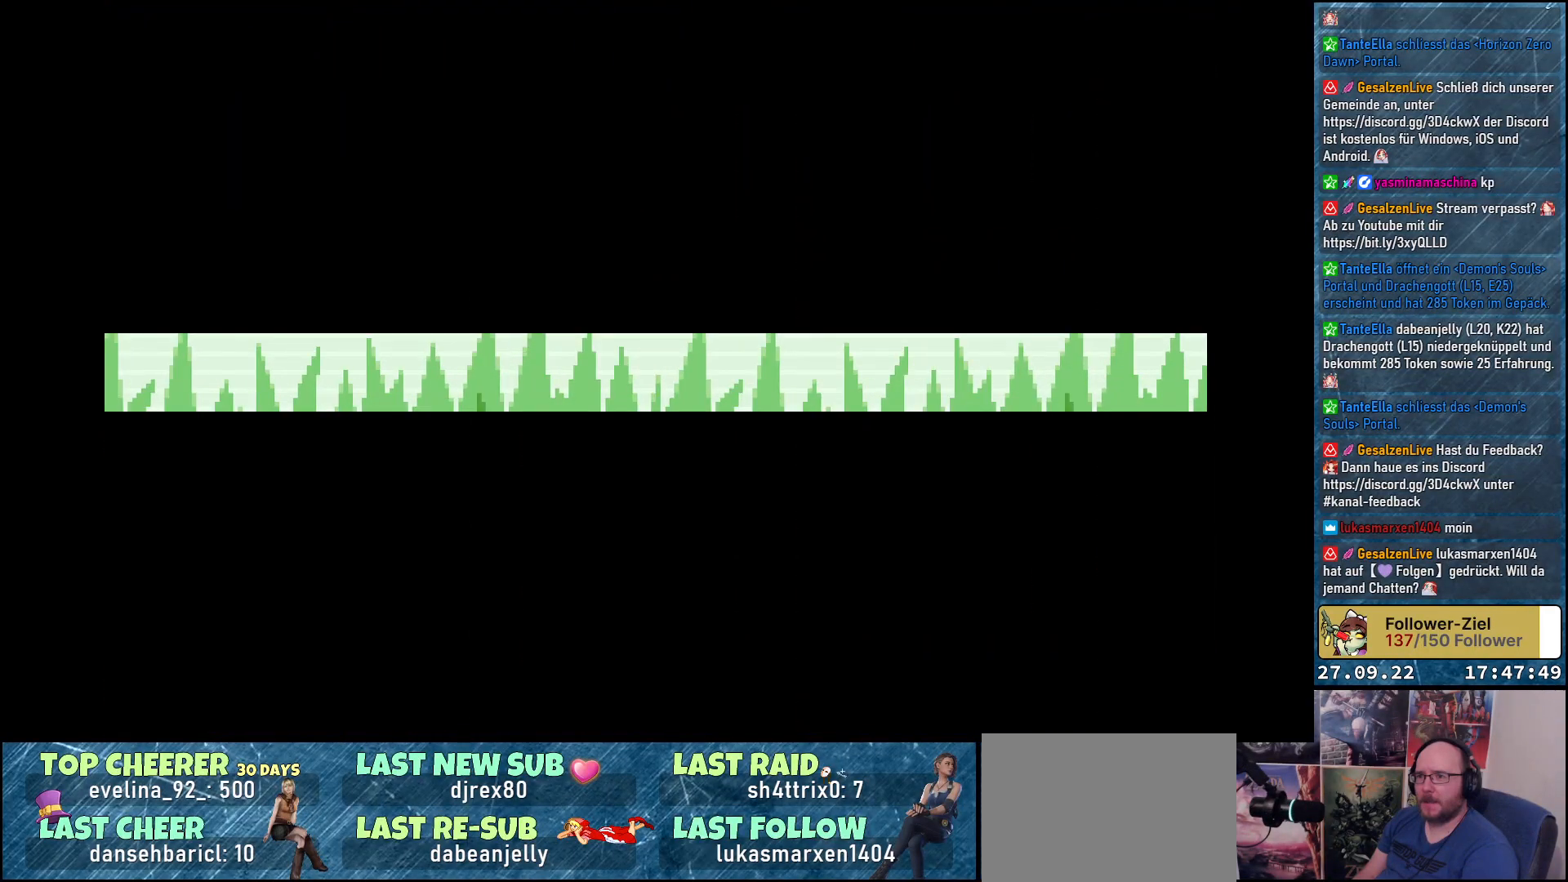
{"buttons": [], "left_stick": "center", "right_stick": "center", "events": []}
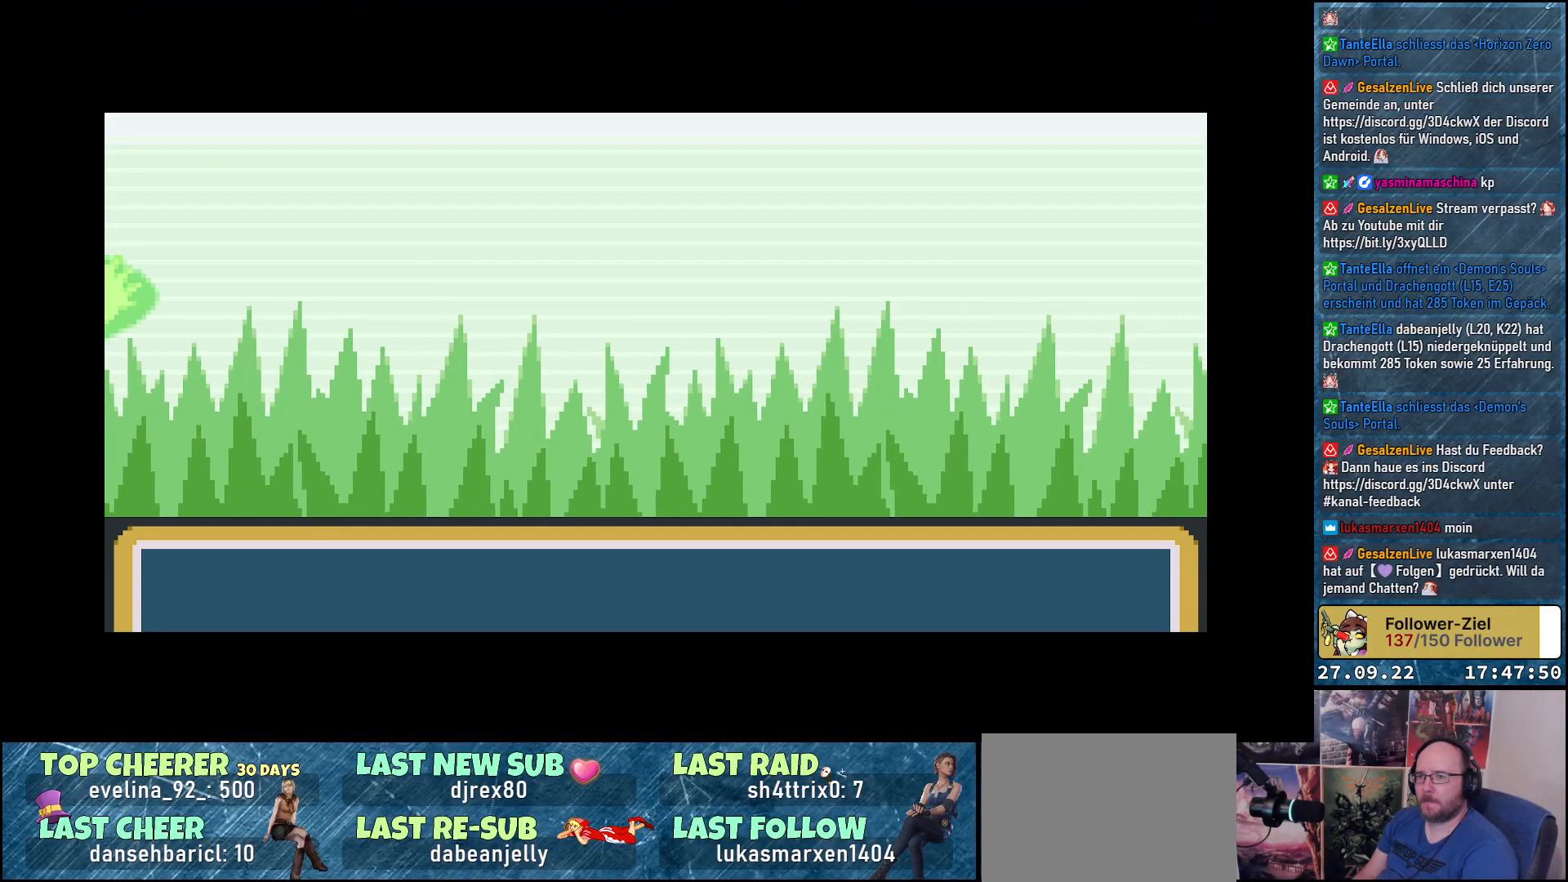
{"buttons": [], "left_stick": "center", "right_stick": "center", "events": []}